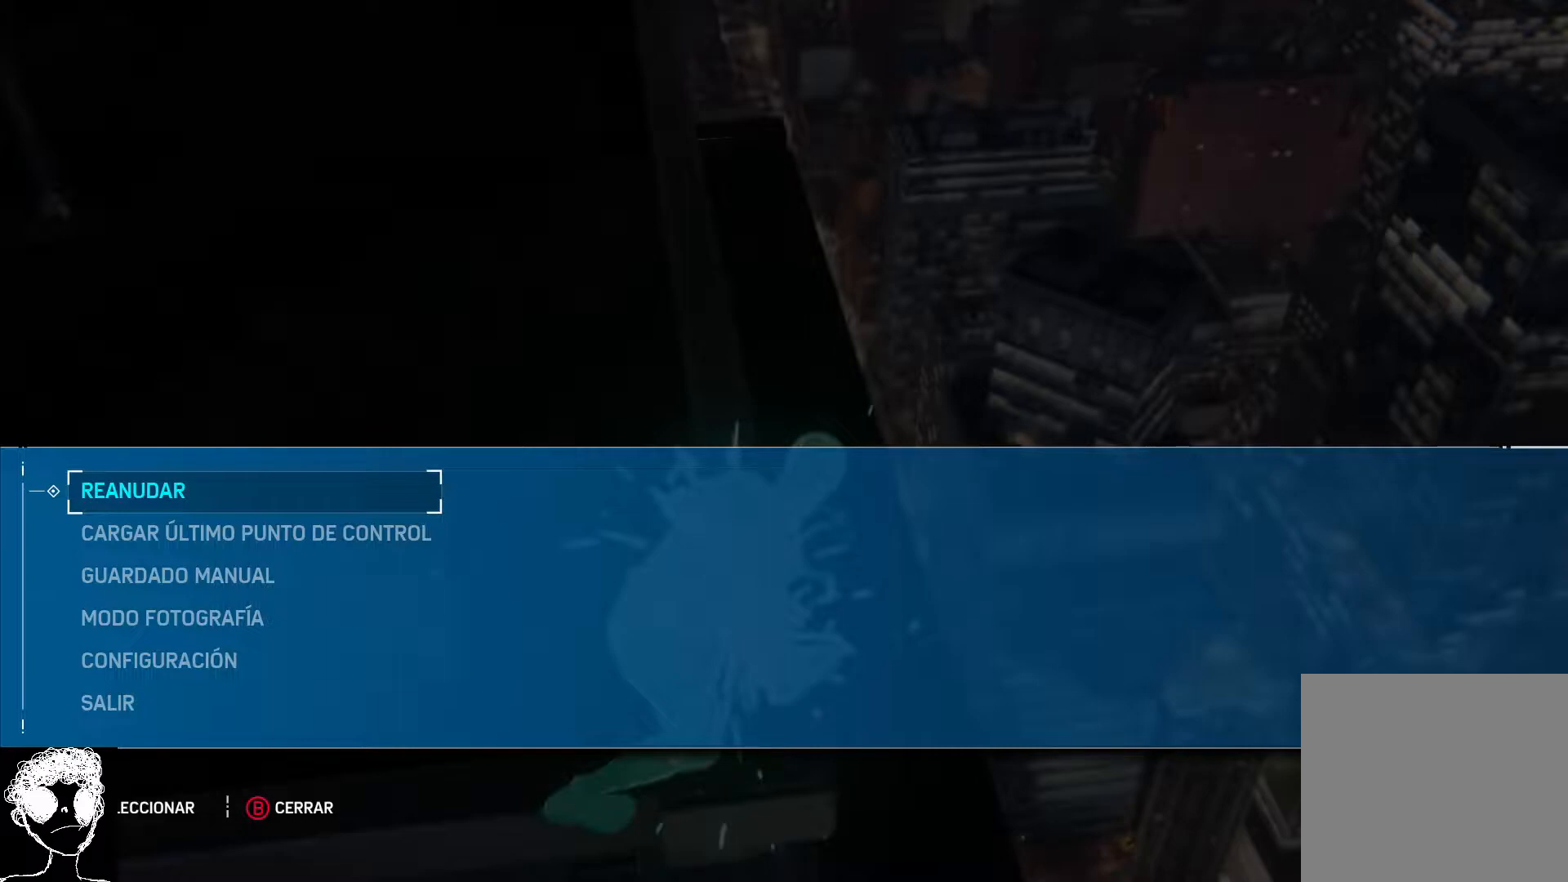
Gameplay with a controller (Xbox layout); each line is a JSON object with the inputs held at the frame after it. "events" lists button and stick changes between this image and that frame as [ms after this image, input, new state], when the widget could be followed in between.
{"buttons": [], "left_stick": "center", "right_stick": "center", "events": [[167, "B", "down"], [283, "B", "up"]]}
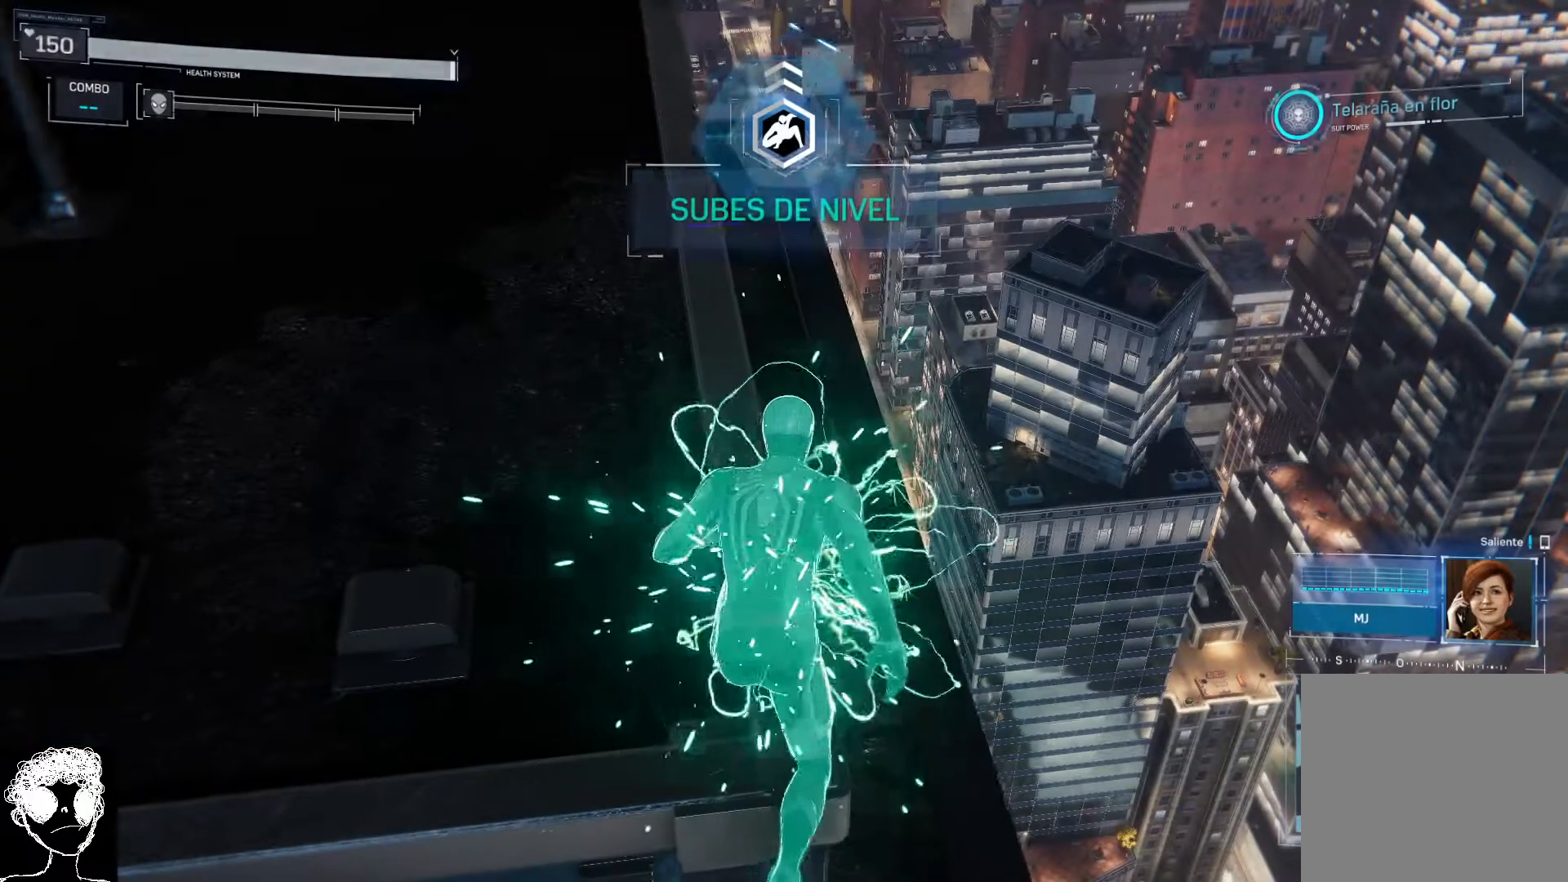
{"buttons": [], "left_stick": "up", "right_stick": "up-left", "events": [[183, "left_stick", "up"], [400, "right_stick", "up-left"]]}
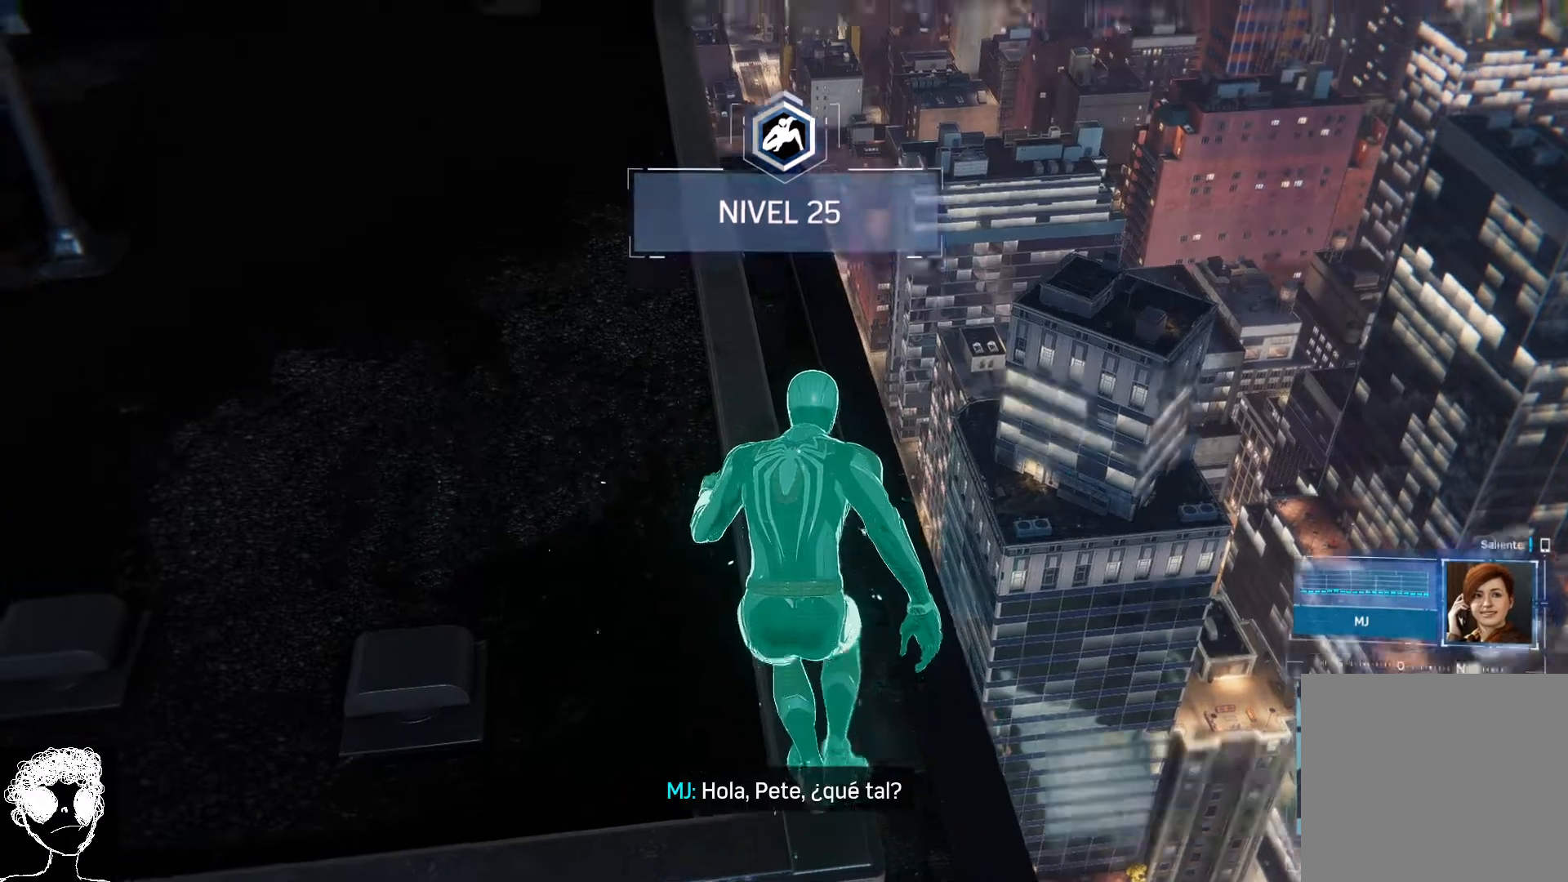
{"buttons": ["R2"], "left_stick": "up", "right_stick": "center", "events": [[167, "R2", "down"], [467, "right_stick", "center"]]}
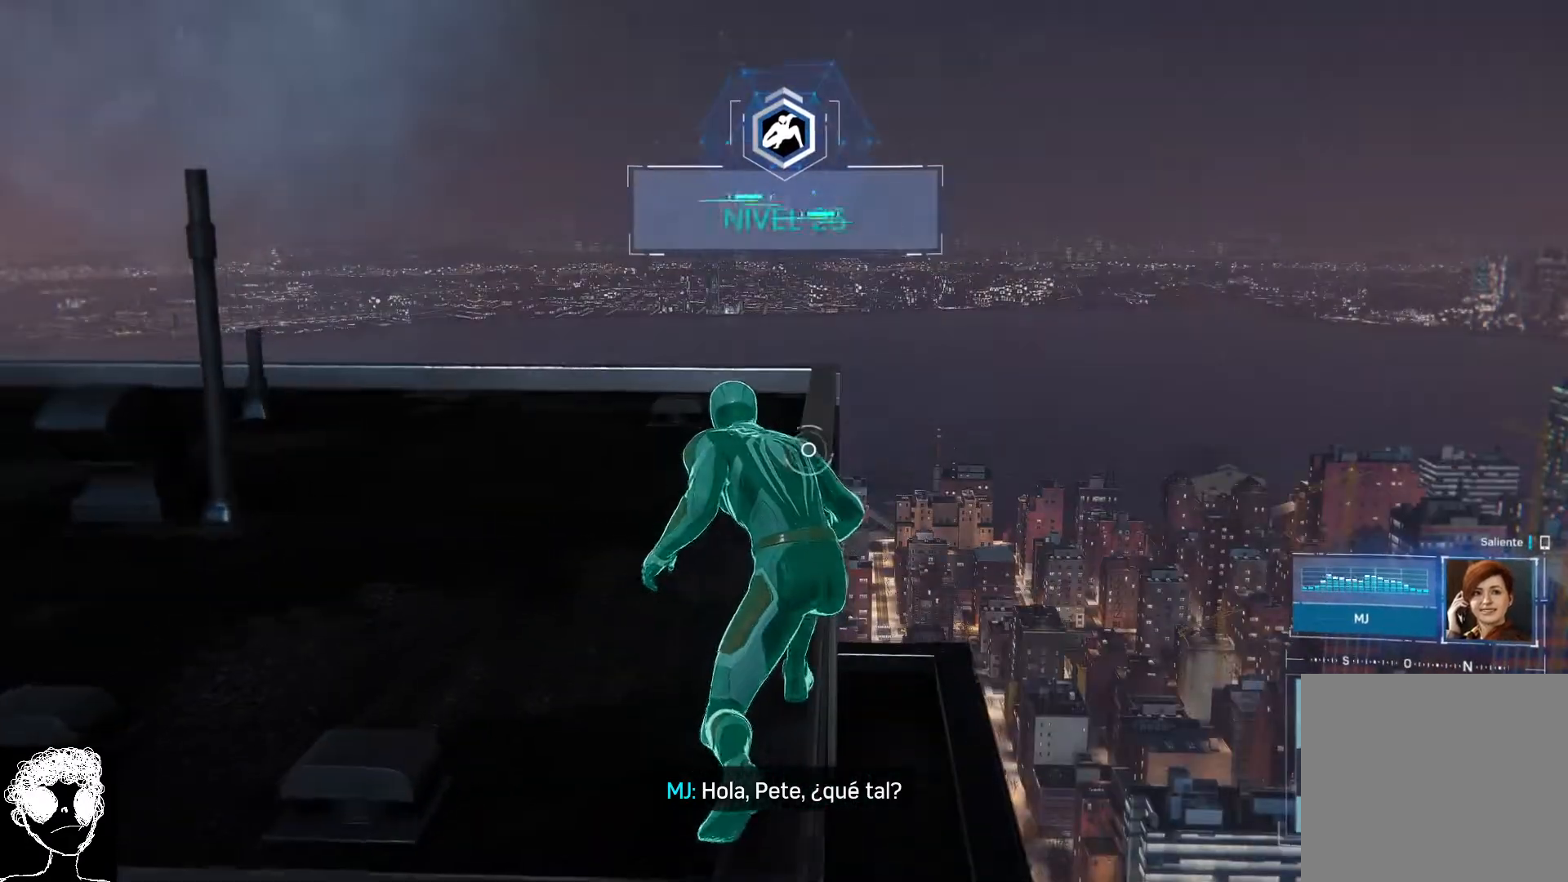
{"buttons": ["R2"], "left_stick": "up", "right_stick": "down", "events": [[233, "right_stick", "down"]]}
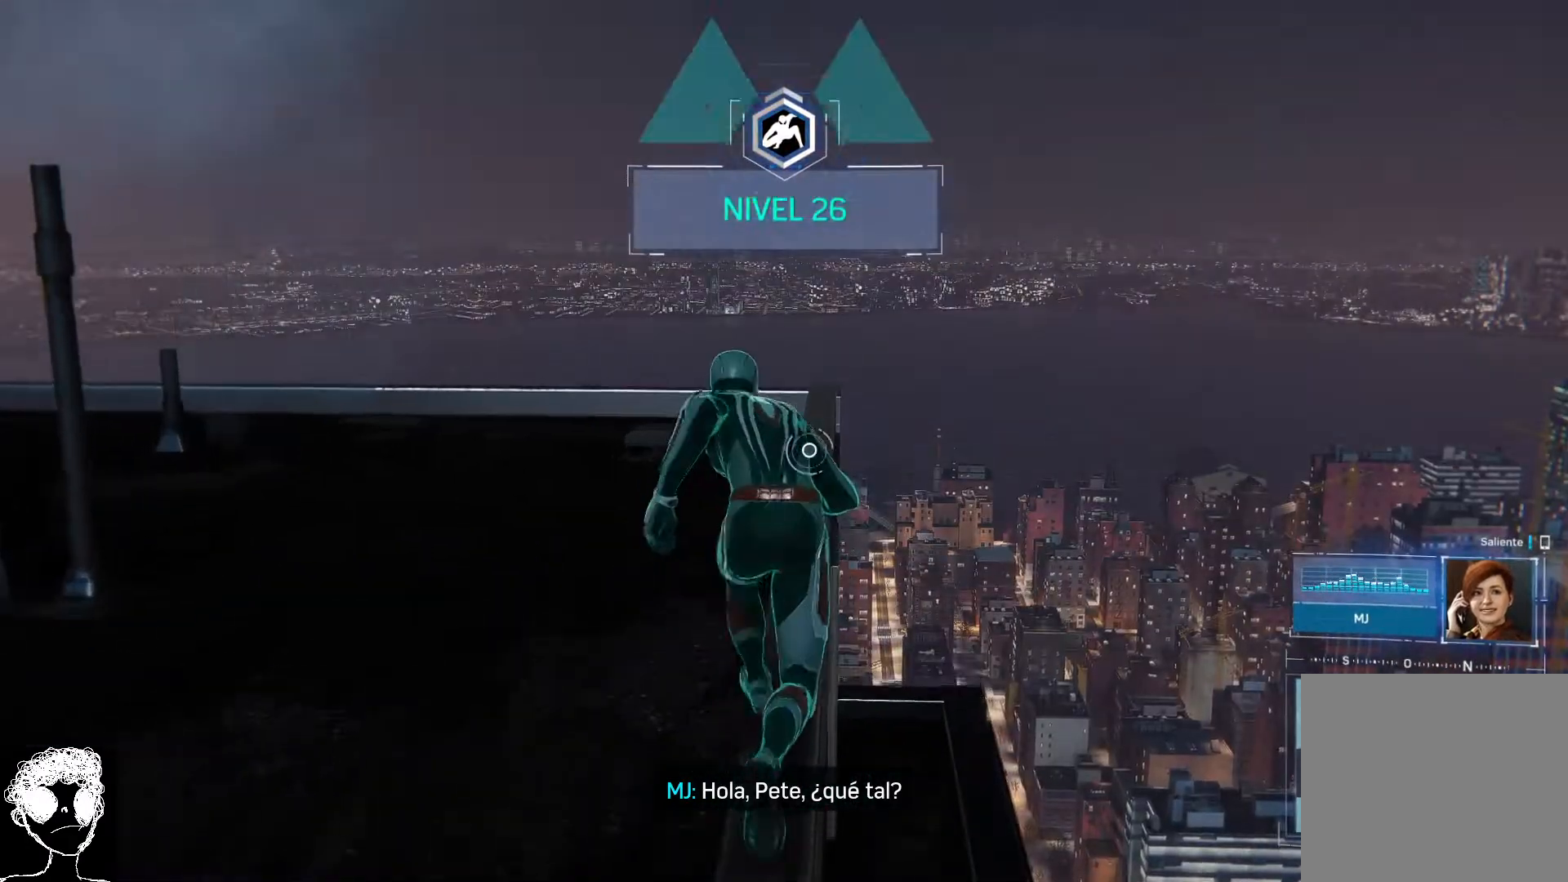
{"buttons": [], "left_stick": "up", "right_stick": "down", "events": [[167, "R2", "up"]]}
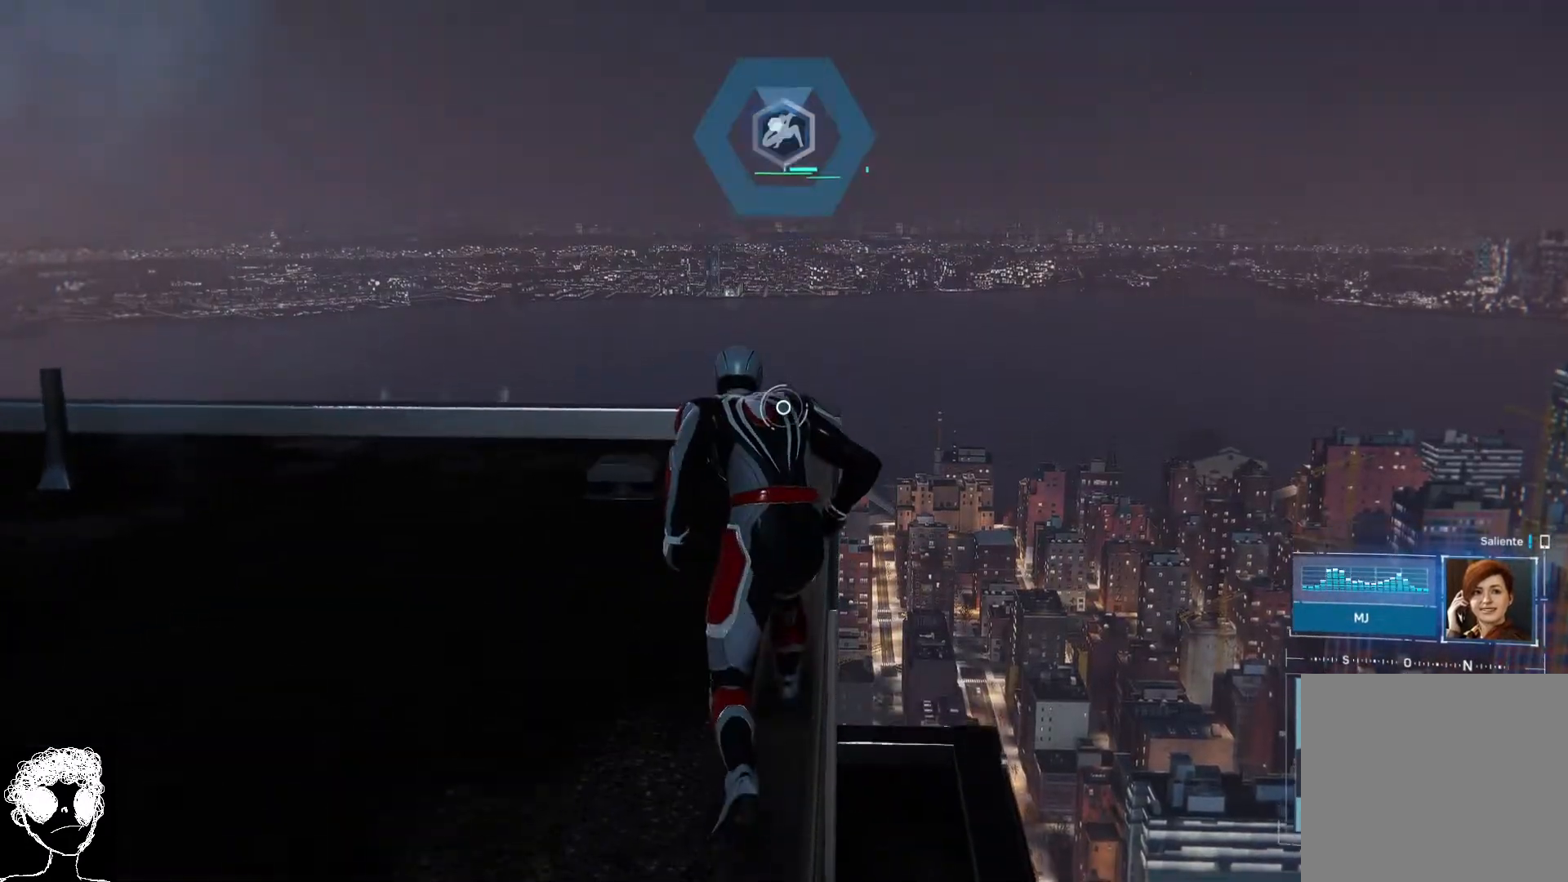
{"buttons": [], "left_stick": "up", "right_stick": "down-left", "events": [[467, "right_stick", "down-left"]]}
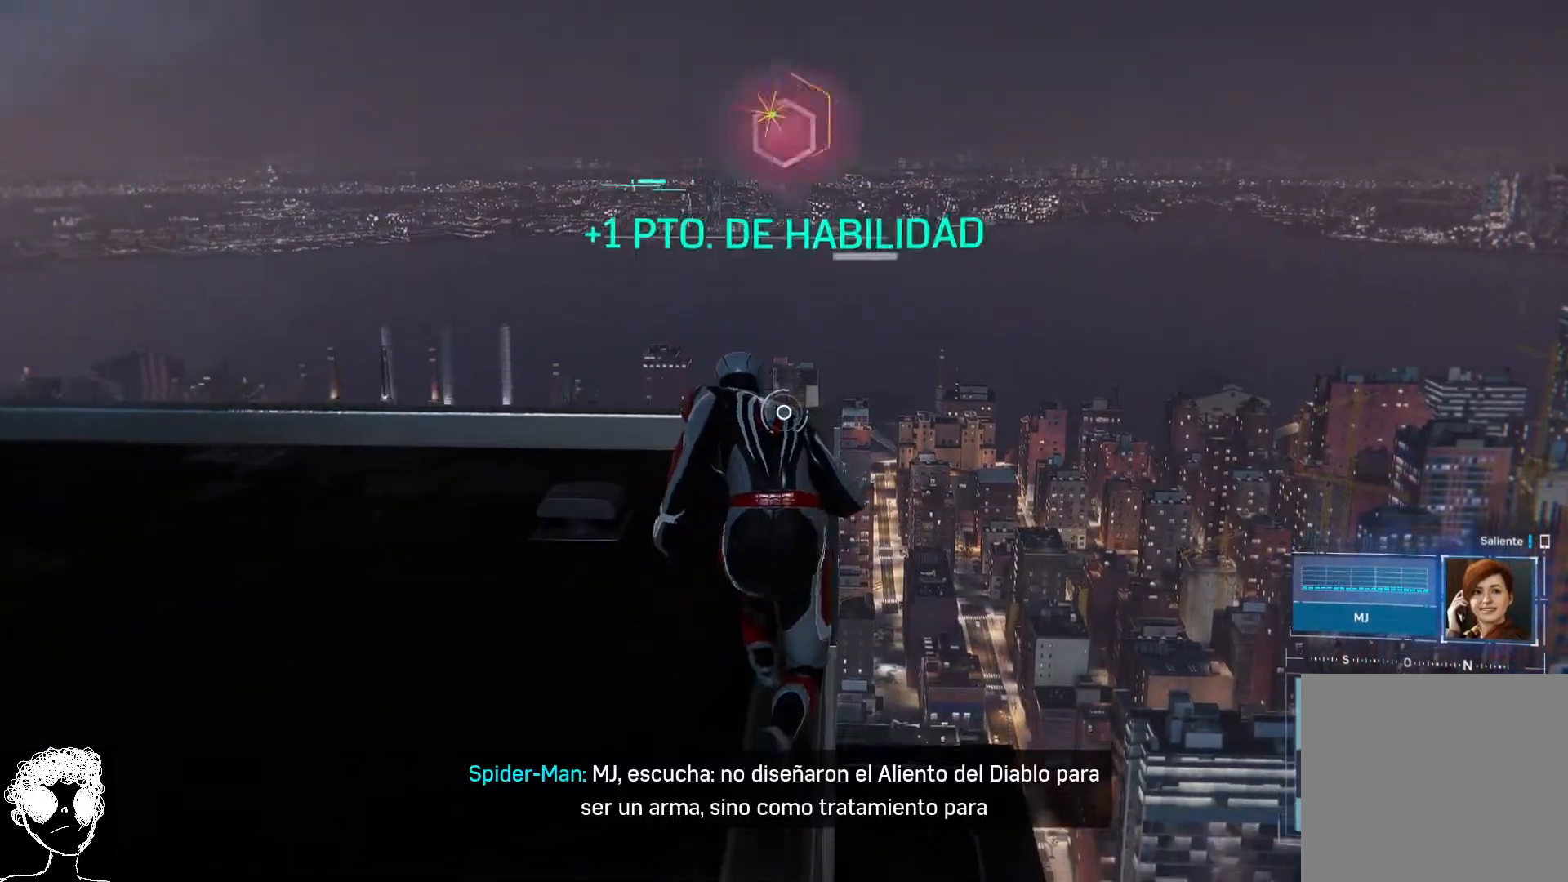
{"buttons": [], "left_stick": "up", "right_stick": "left", "events": [[367, "right_stick", "left"]]}
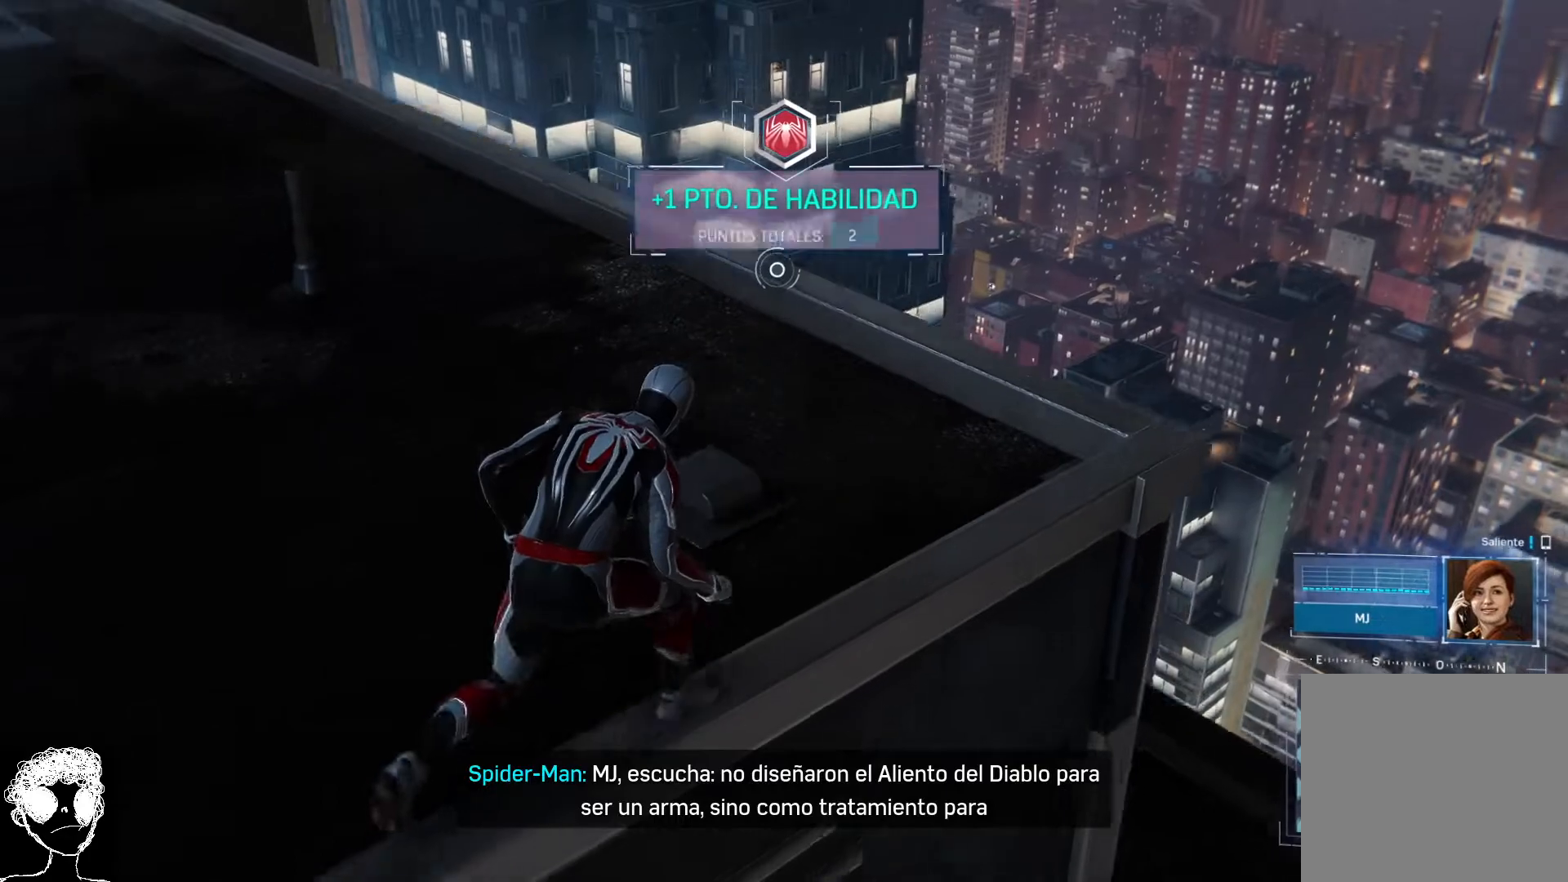
{"buttons": [], "left_stick": "up-right", "right_stick": "up-left", "events": [[233, "right_stick", "up-left"], [417, "left_stick", "up-right"]]}
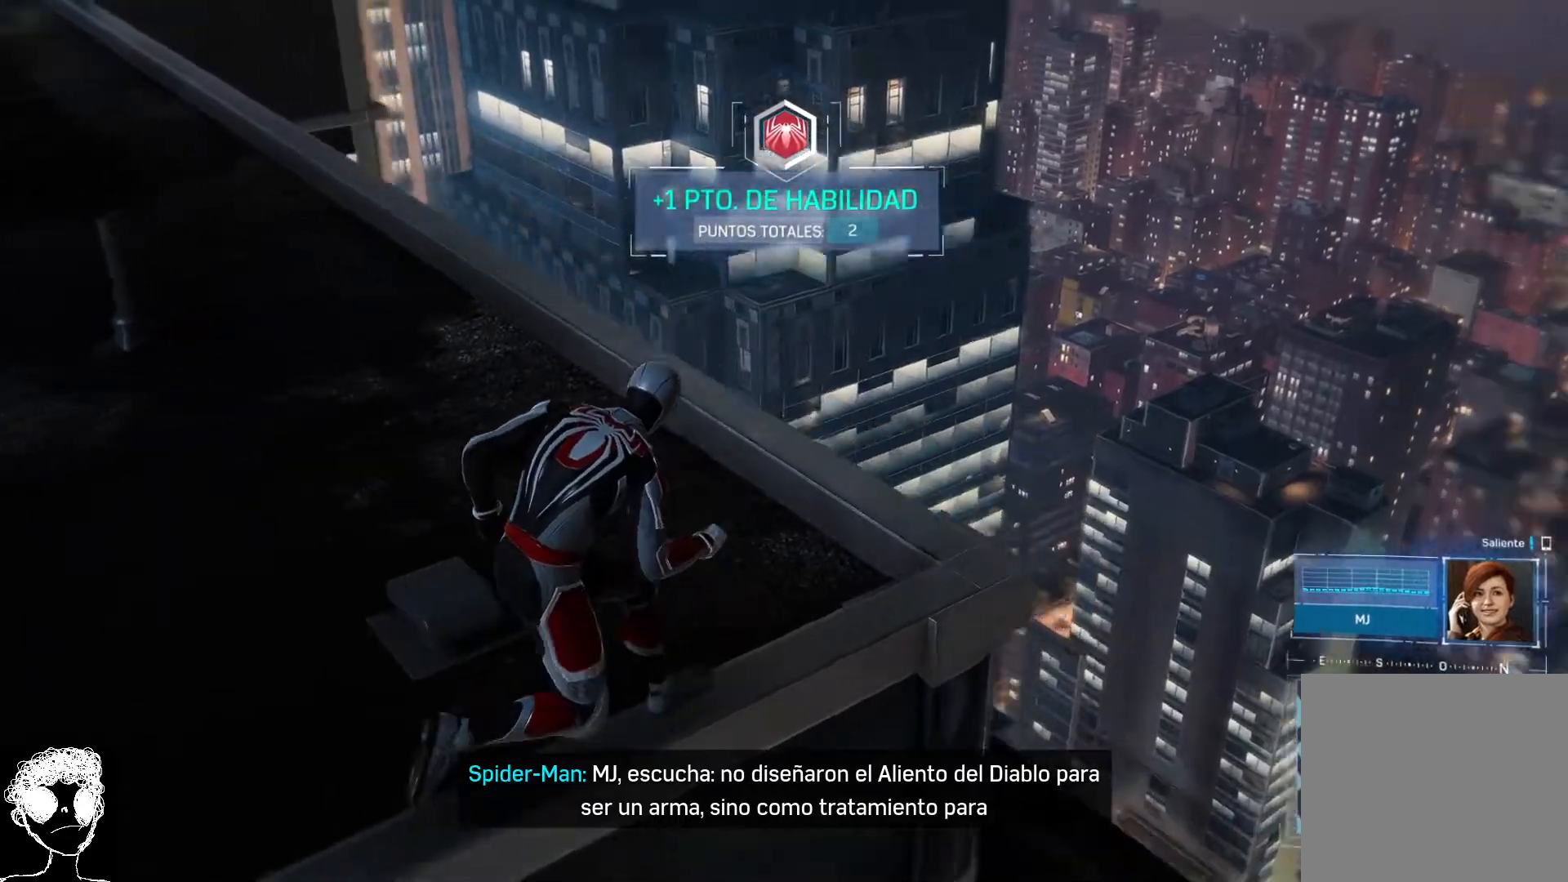
{"buttons": [], "left_stick": "right", "right_stick": "up-left", "events": [[400, "left_stick", "right"]]}
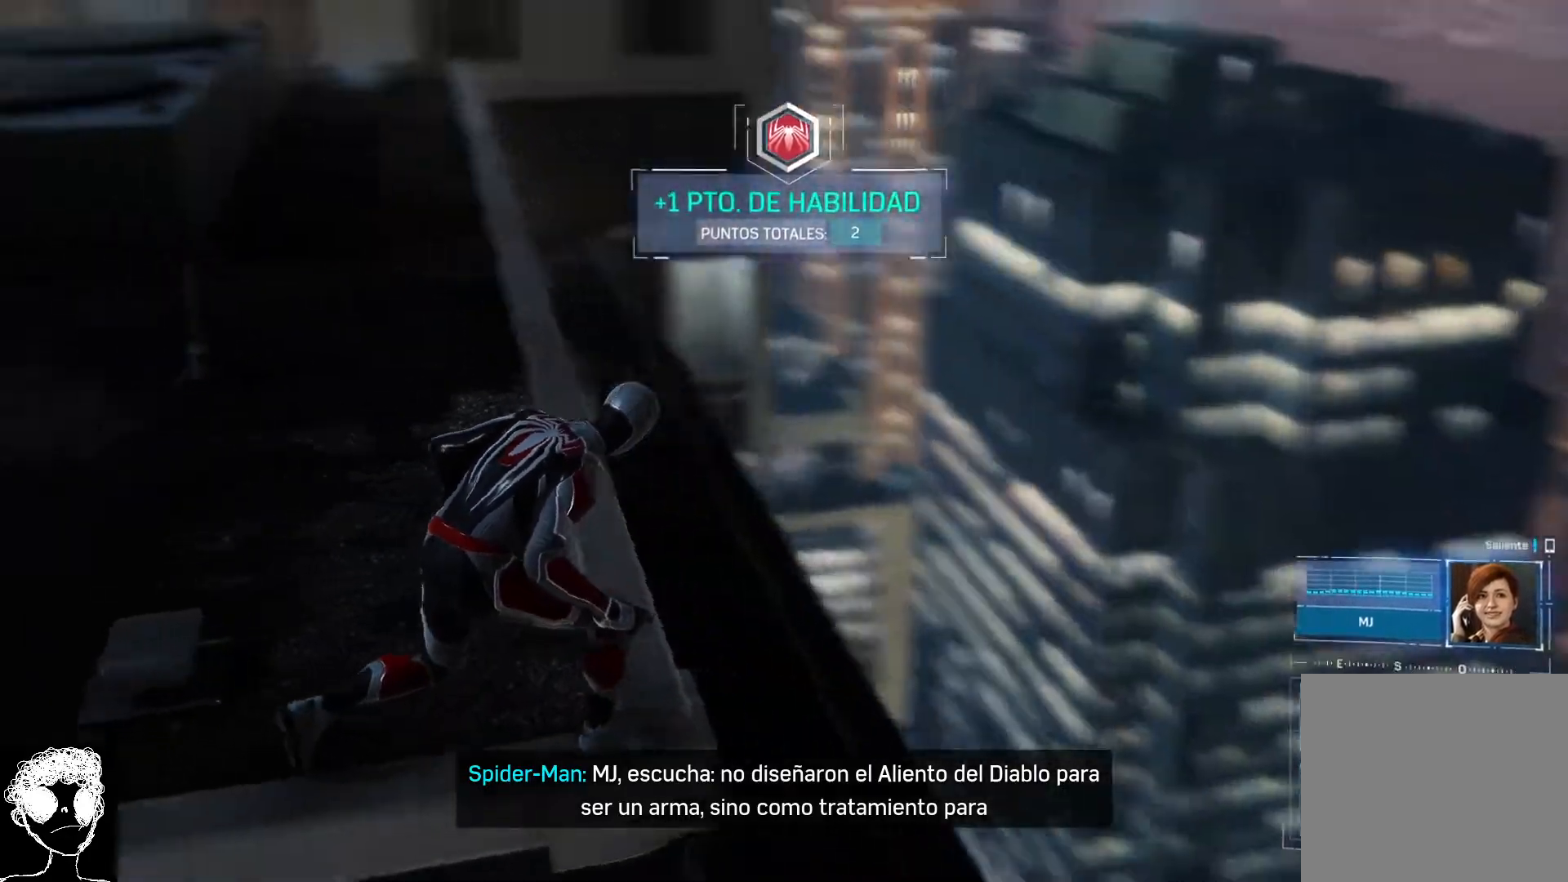
{"buttons": [], "left_stick": "center", "right_stick": "up-left", "events": [[50, "left_stick", "center"]]}
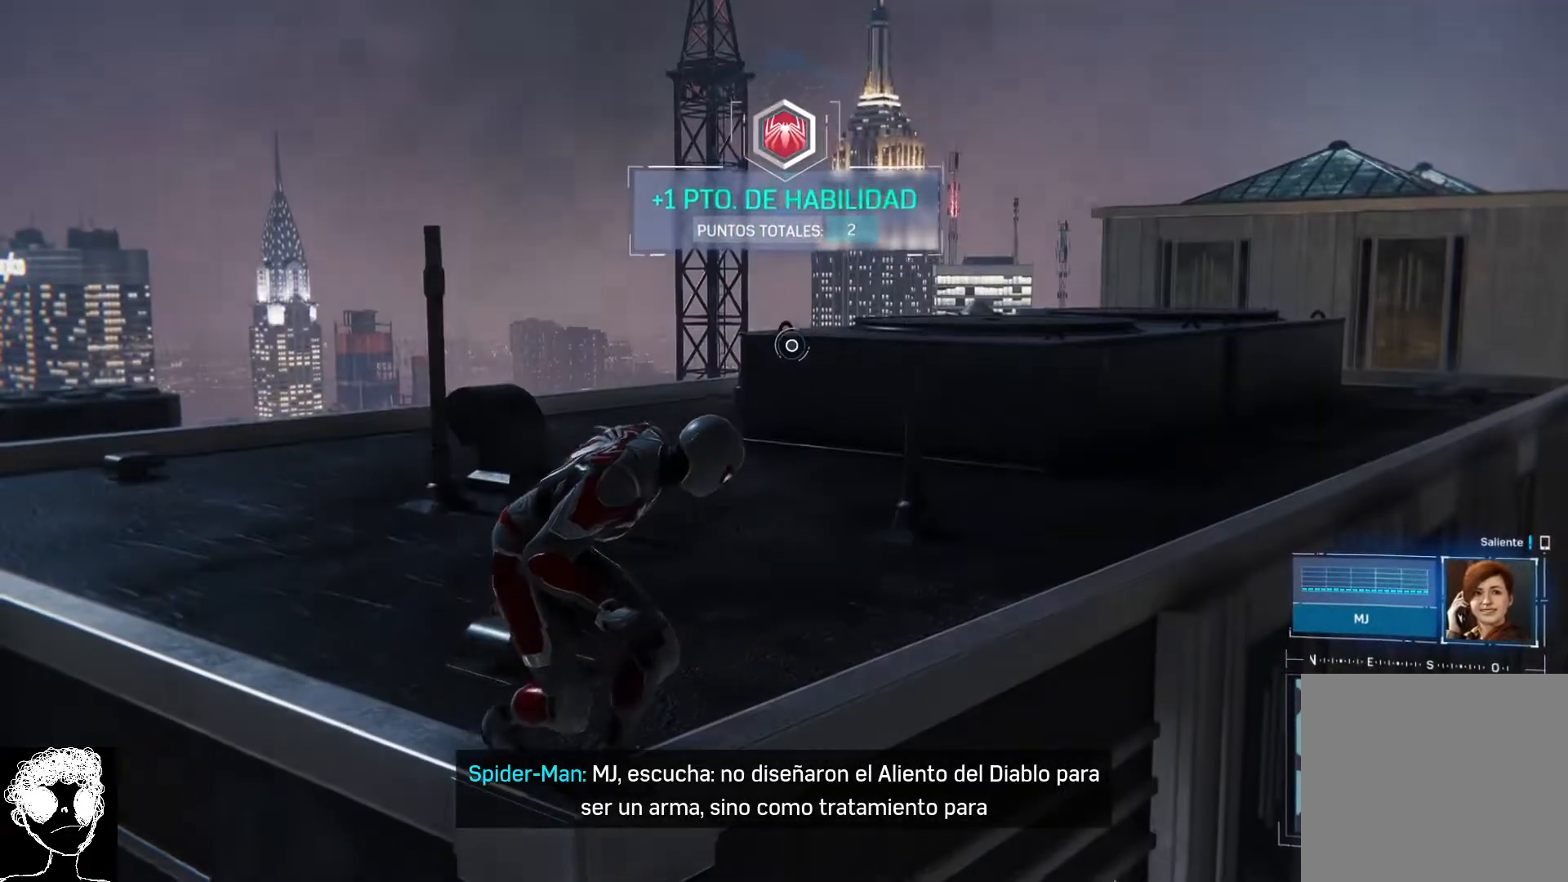
{"buttons": [], "left_stick": "center", "right_stick": "up-left", "events": [[250, "left_stick", "down"], [400, "left_stick", "center"]]}
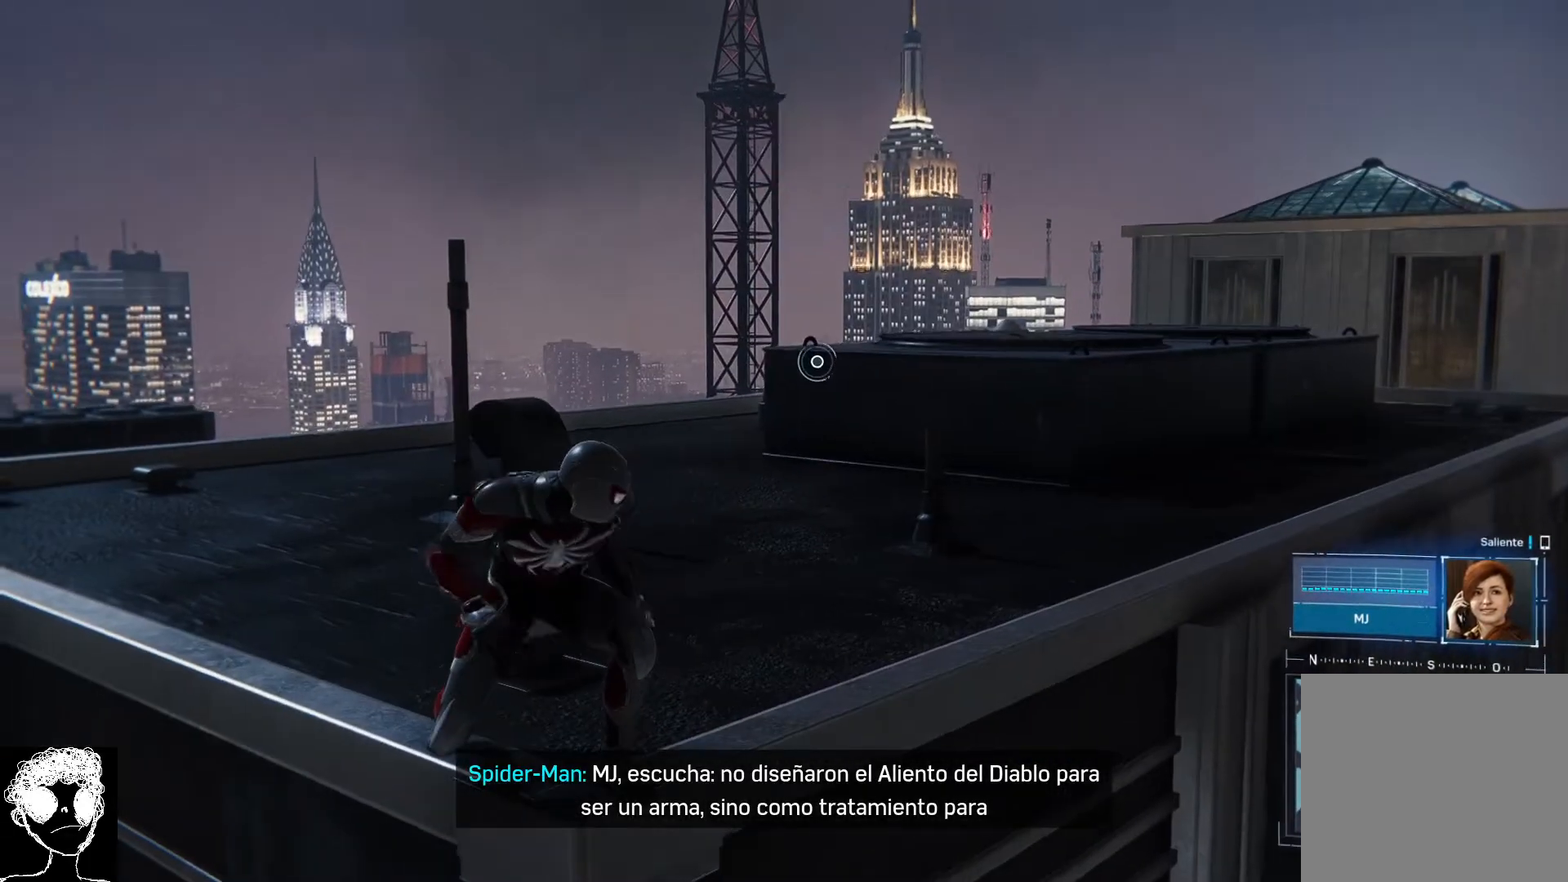
{"buttons": [], "left_stick": "center", "right_stick": "up-left", "events": []}
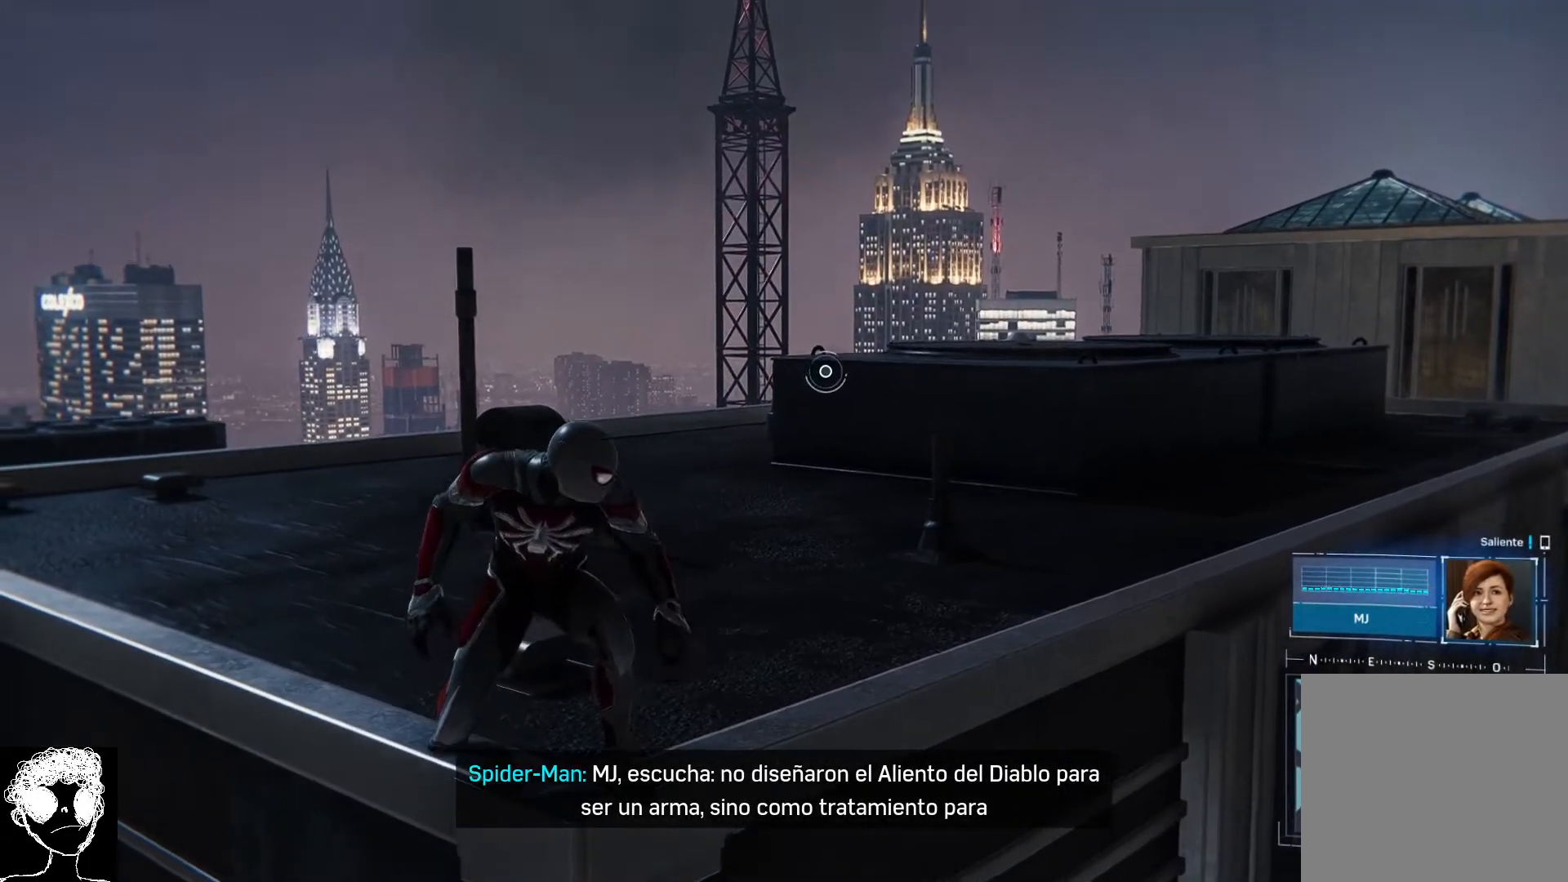
{"buttons": [], "left_stick": "center", "right_stick": "up", "events": [[267, "right_stick", "up"]]}
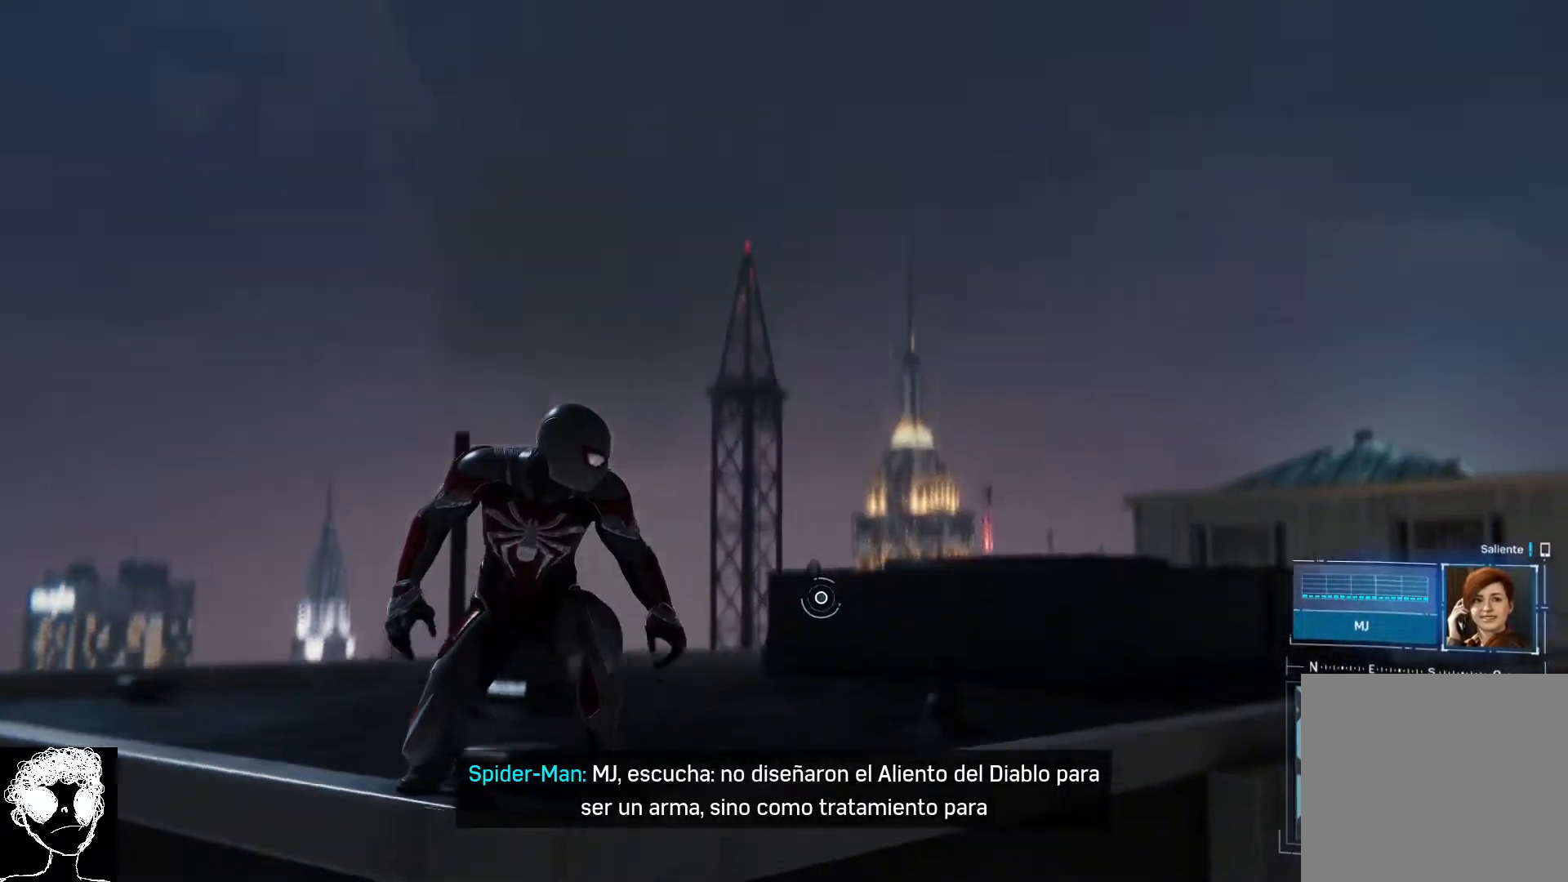
{"buttons": [], "left_stick": "center", "right_stick": "up-left", "events": [[150, "right_stick", "up-left"]]}
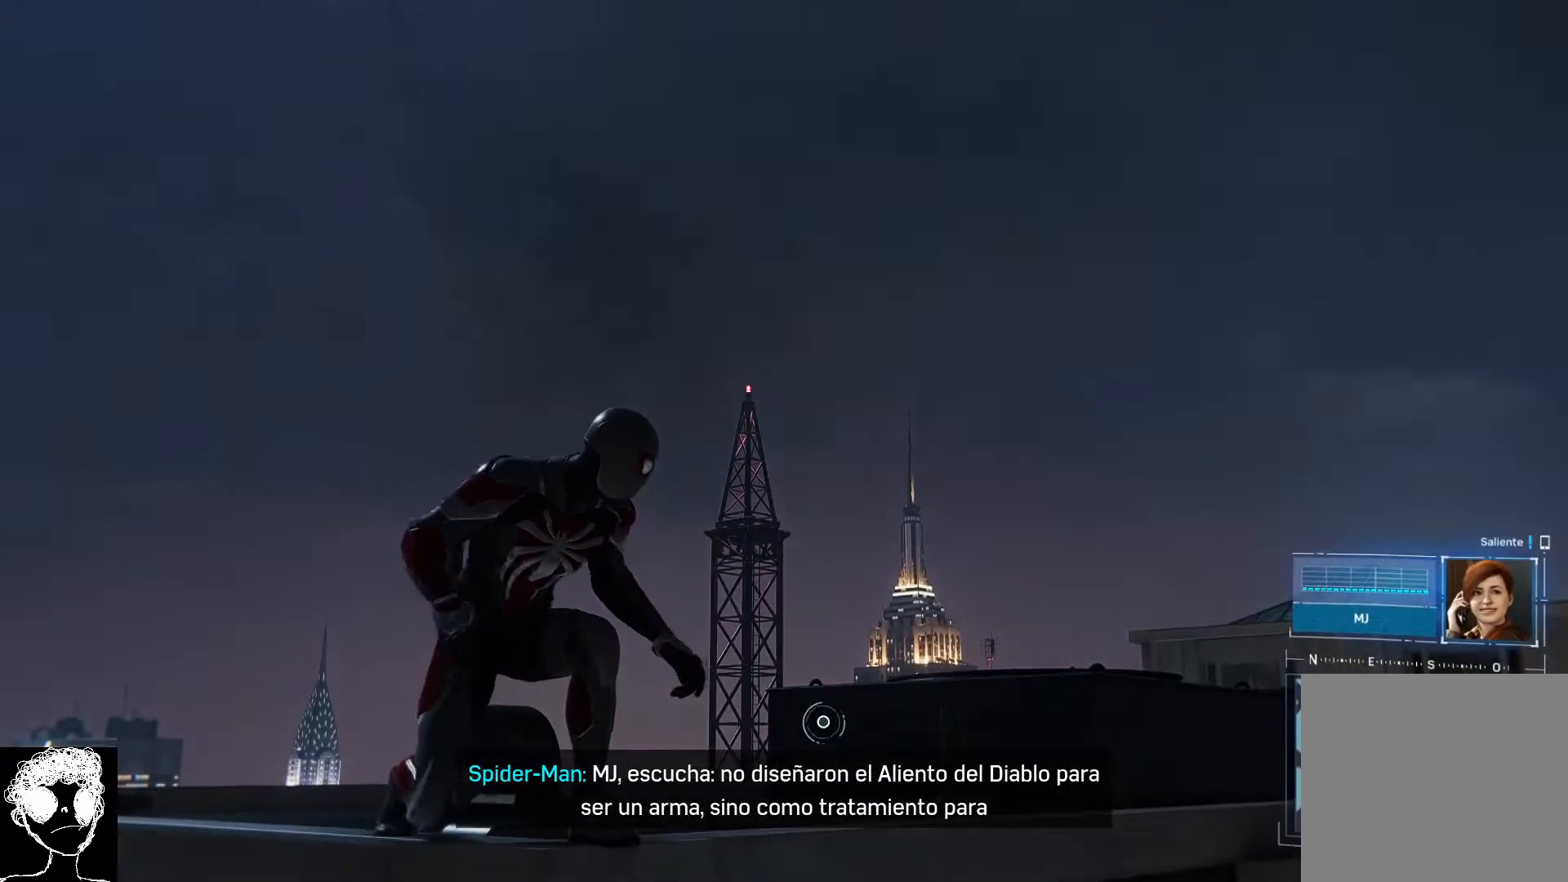
{"buttons": [], "left_stick": "center", "right_stick": "left", "events": [[100, "right_stick", "left"]]}
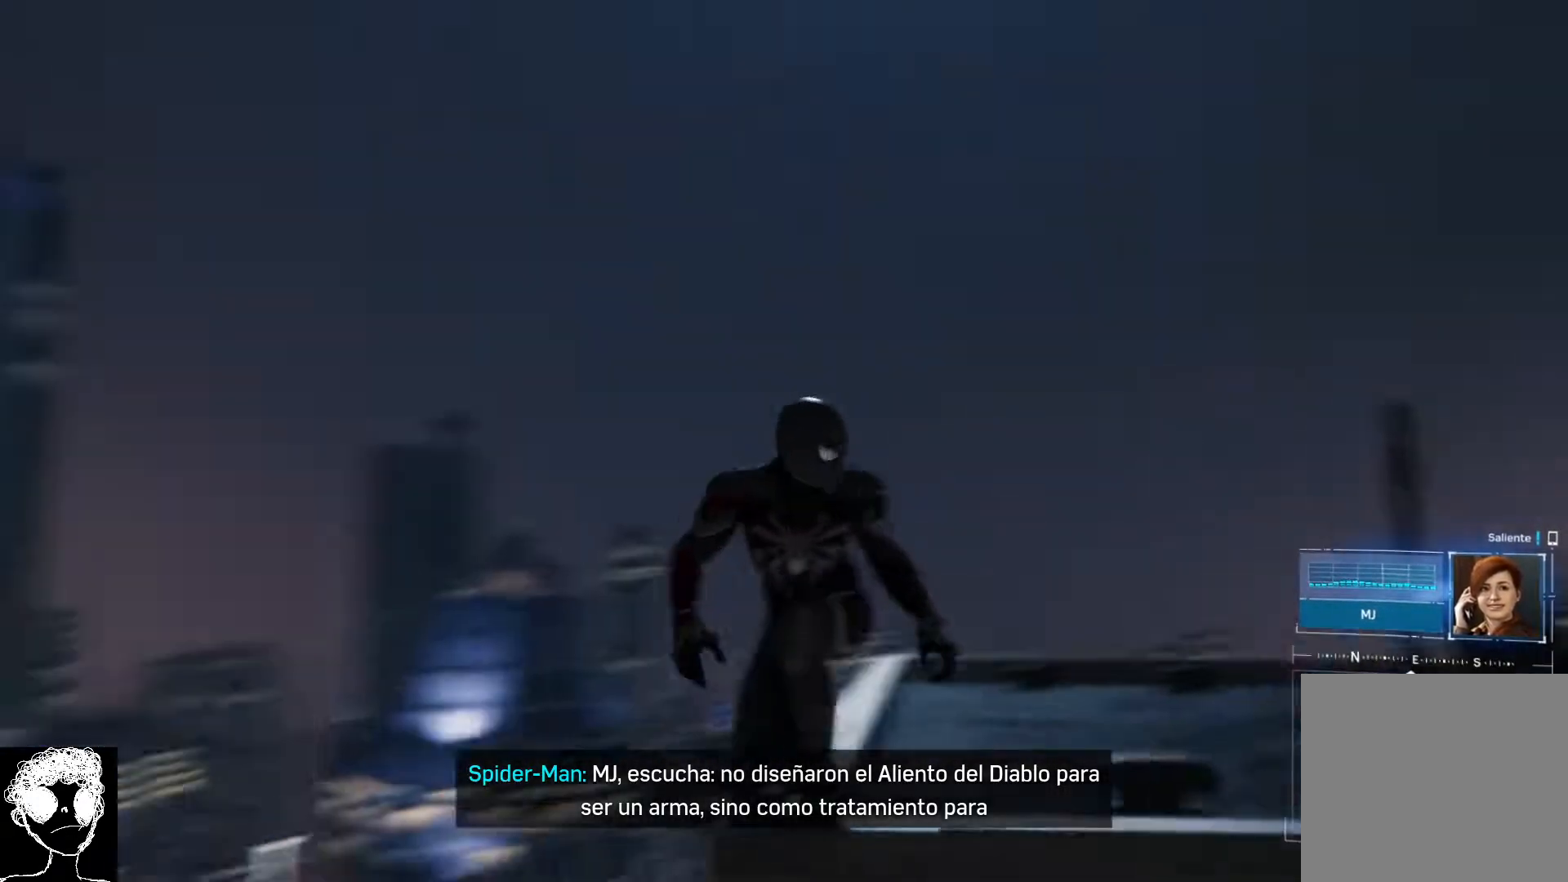
{"buttons": [], "left_stick": "center", "right_stick": "center", "events": [[217, "right_stick", "center"]]}
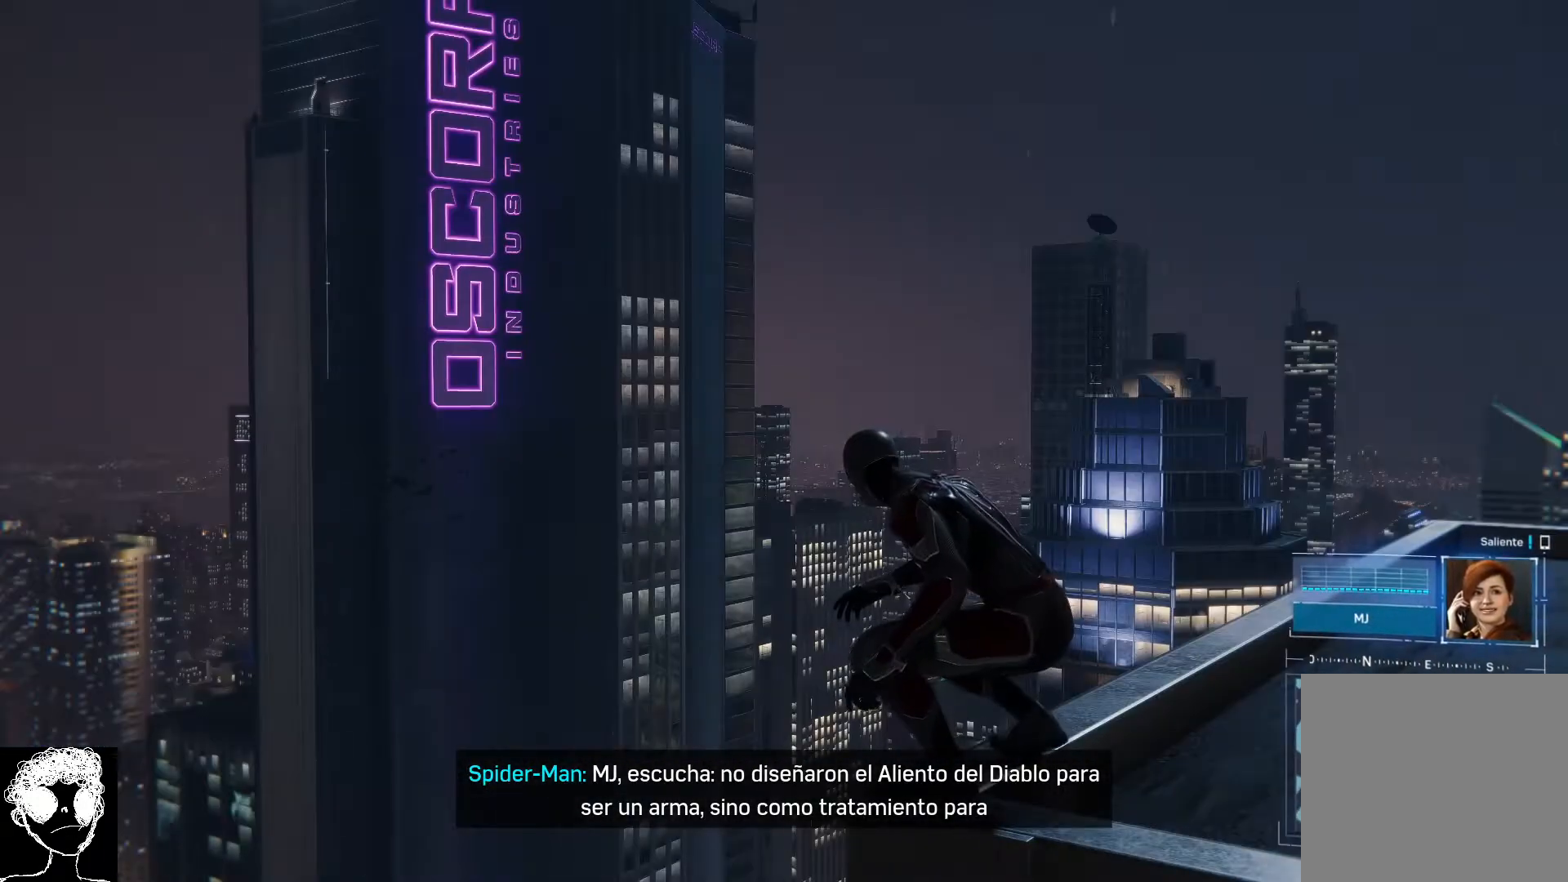
{"buttons": [], "left_stick": "center", "right_stick": "center", "events": []}
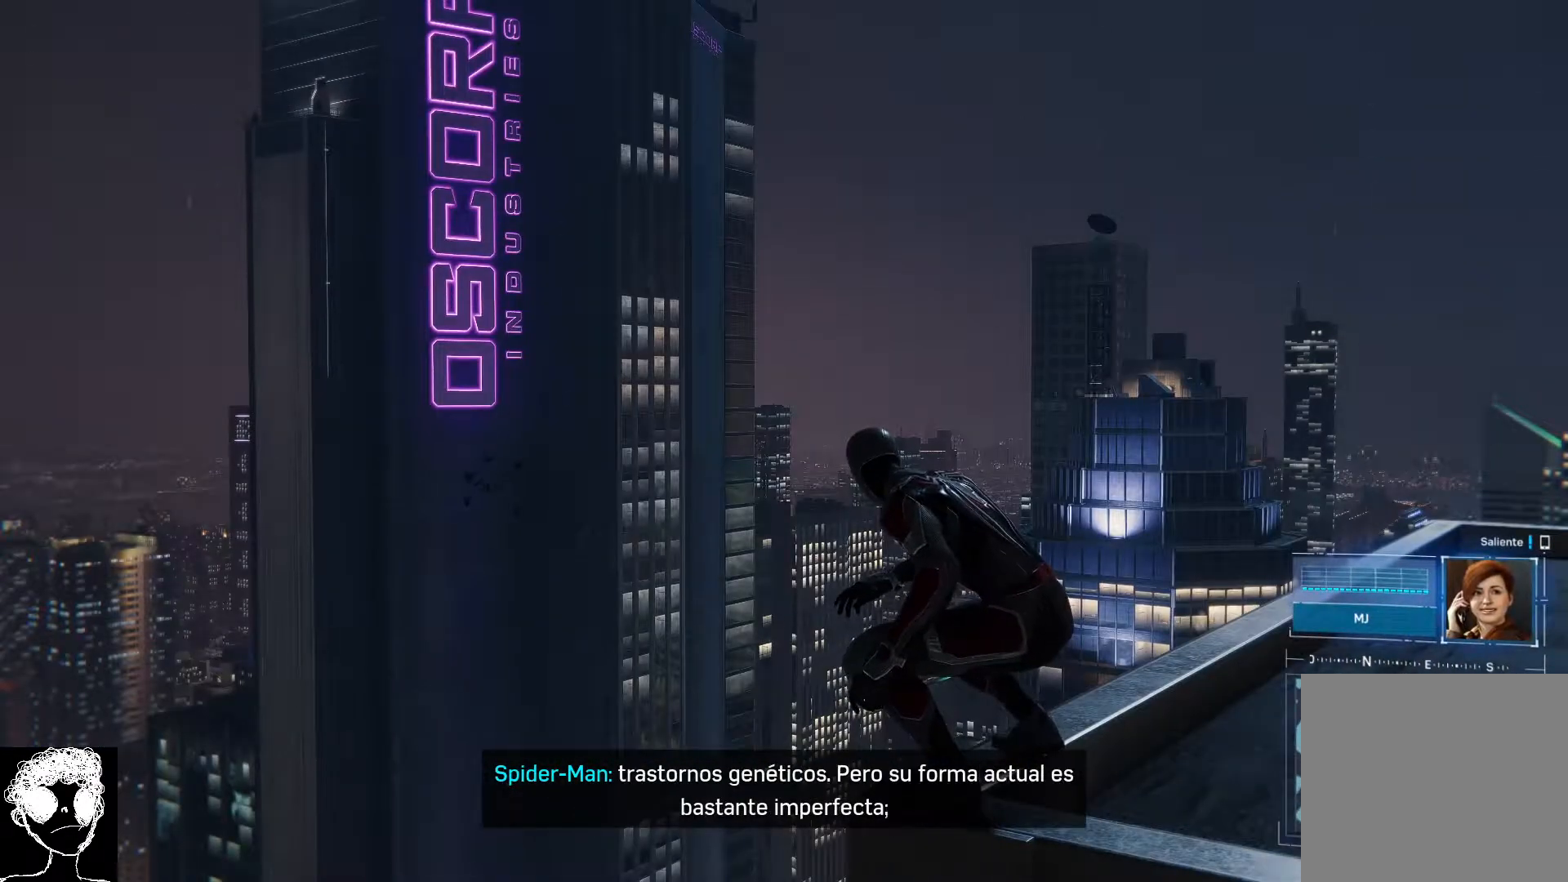
{"buttons": [], "left_stick": "up-right", "right_stick": "center", "events": [[50, "right_stick", "right"], [67, "left_stick", "up-right"], [100, "right_stick", "down-right"], [483, "right_stick", "center"]]}
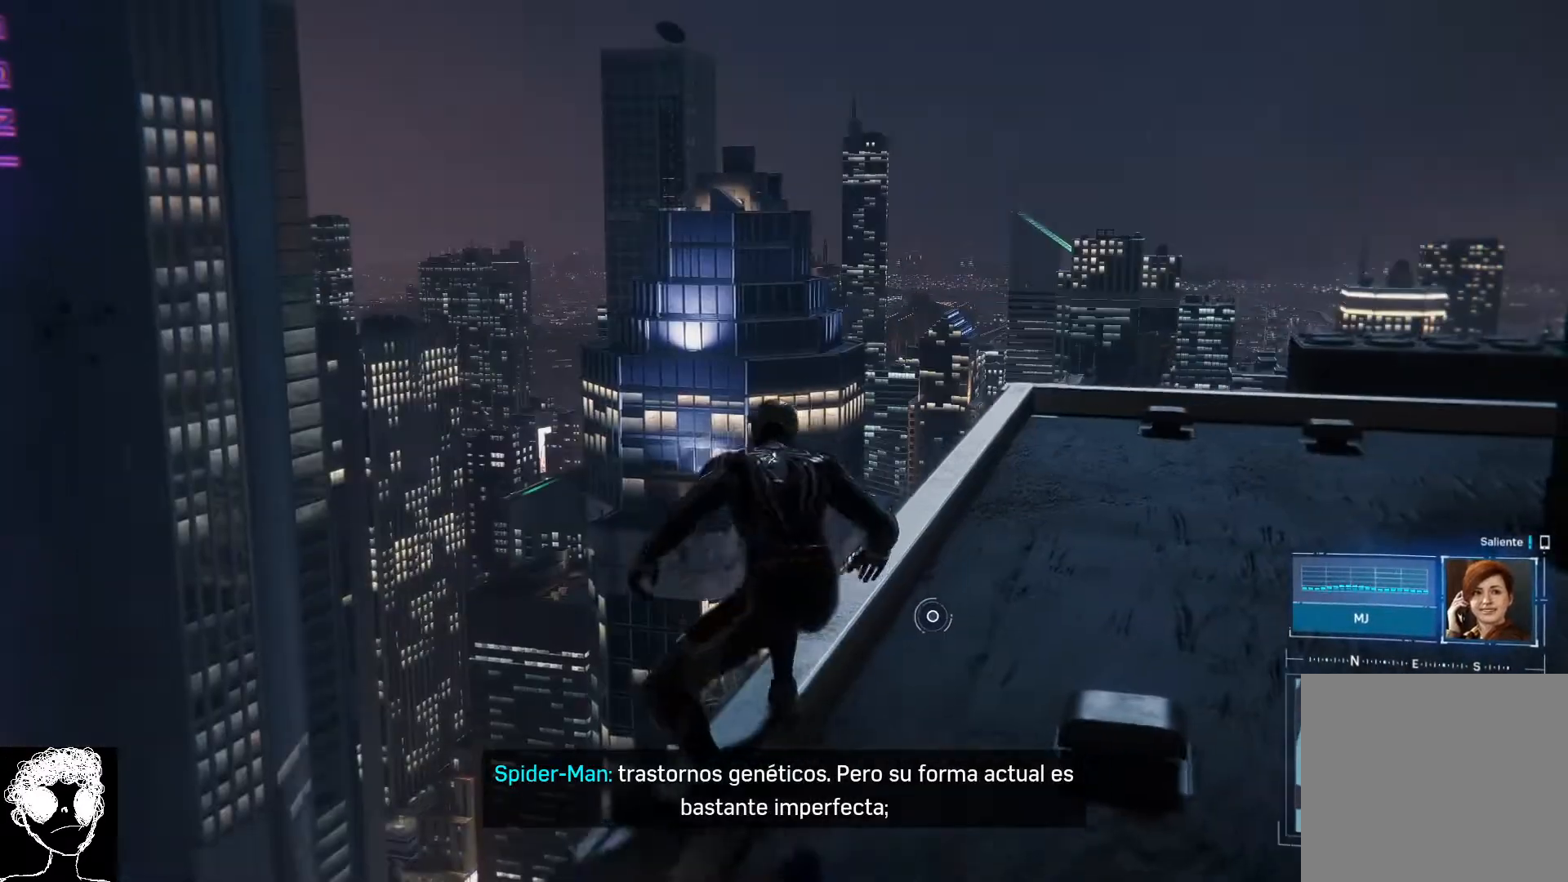
{"buttons": [], "left_stick": "right", "right_stick": "right", "events": [[50, "left_stick", "right"], [67, "right_stick", "right"]]}
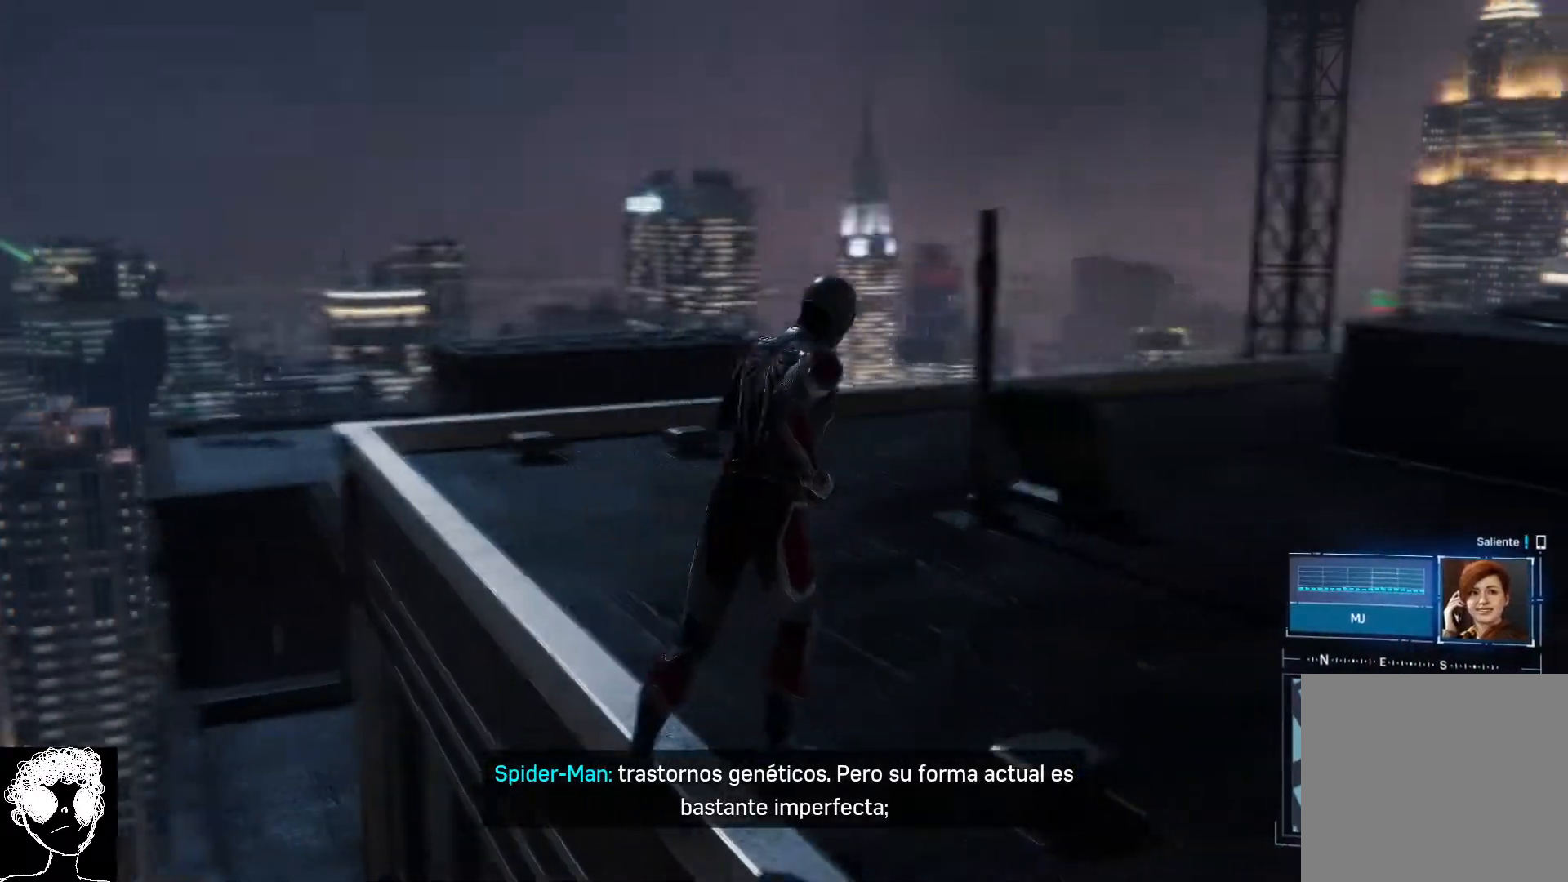
{"buttons": [], "left_stick": "up-right", "right_stick": "up-right", "events": [[150, "left_stick", "up-right"], [367, "right_stick", "up-right"]]}
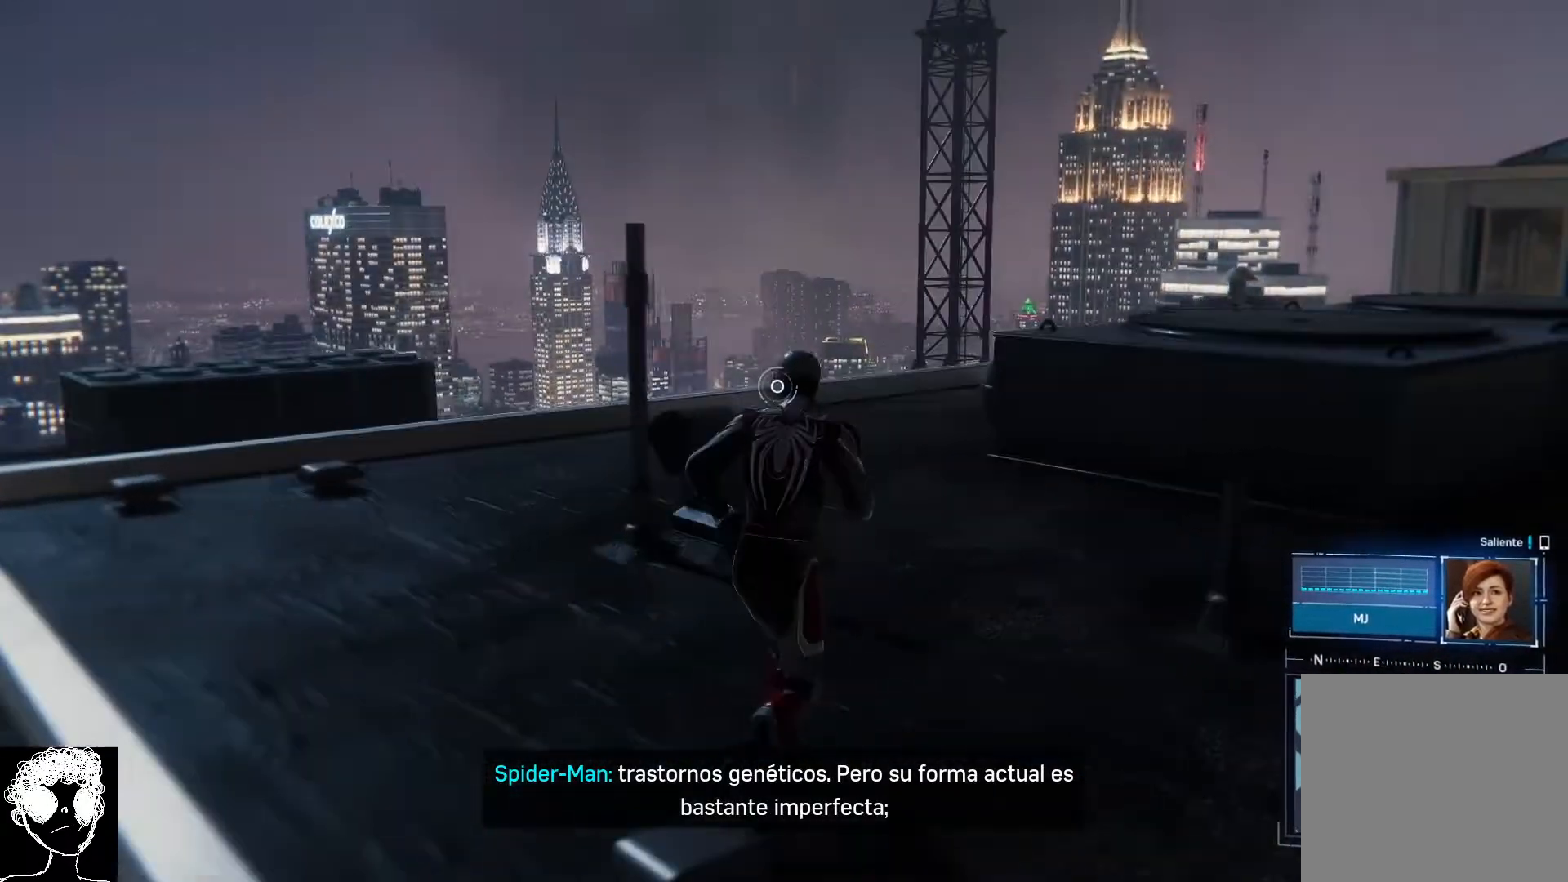
{"buttons": [], "left_stick": "up", "right_stick": "center", "events": [[167, "left_stick", "up"], [383, "right_stick", "center"]]}
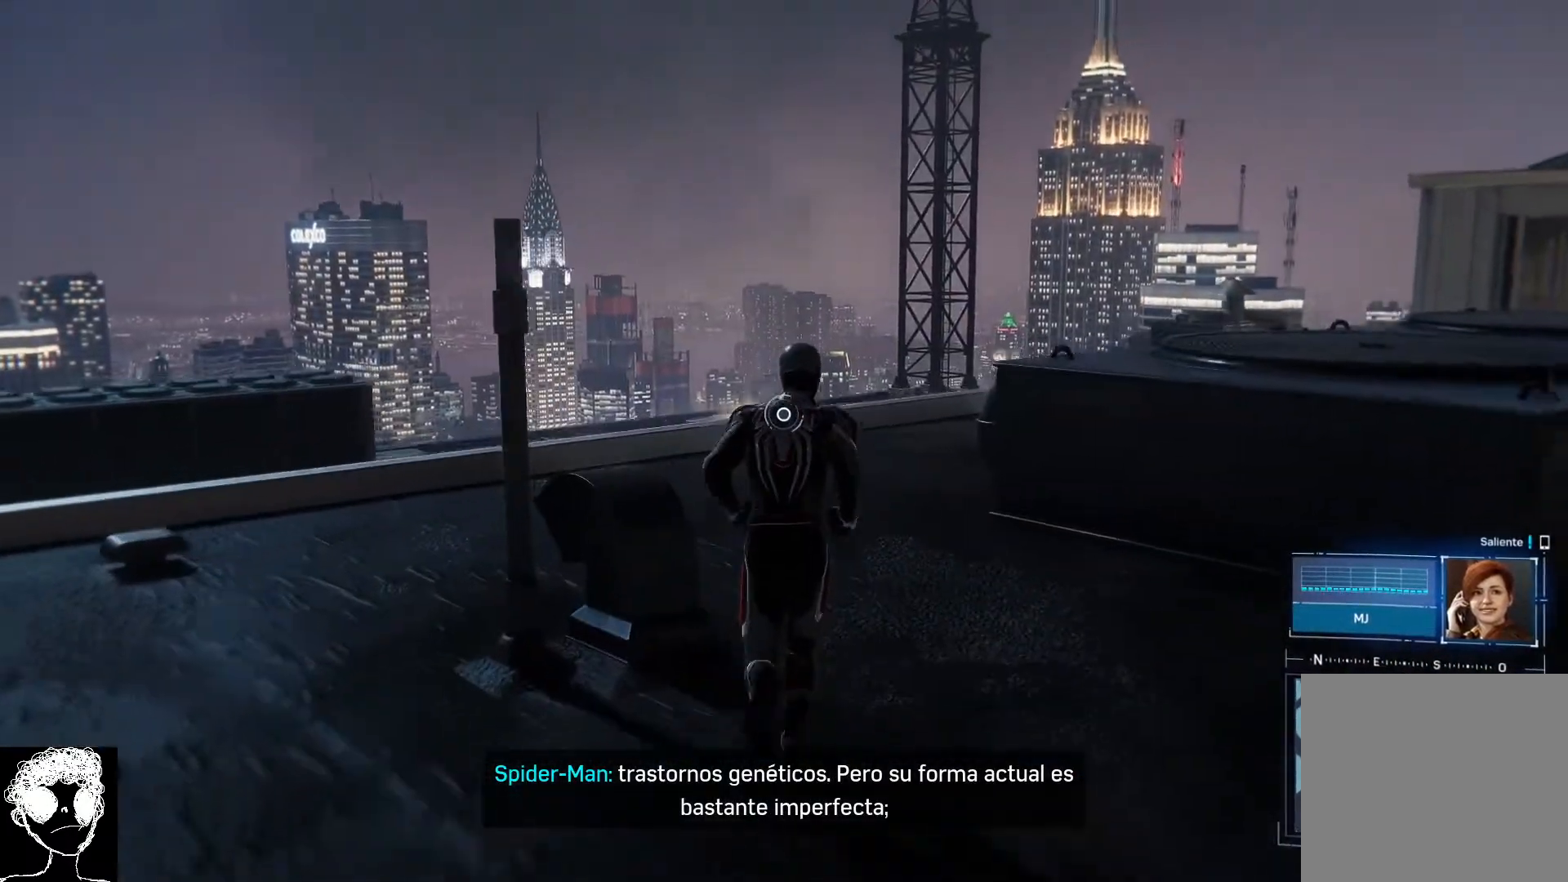
{"buttons": [], "left_stick": "up", "right_stick": "down-right", "events": [[117, "right_stick", "down"], [400, "right_stick", "down-right"]]}
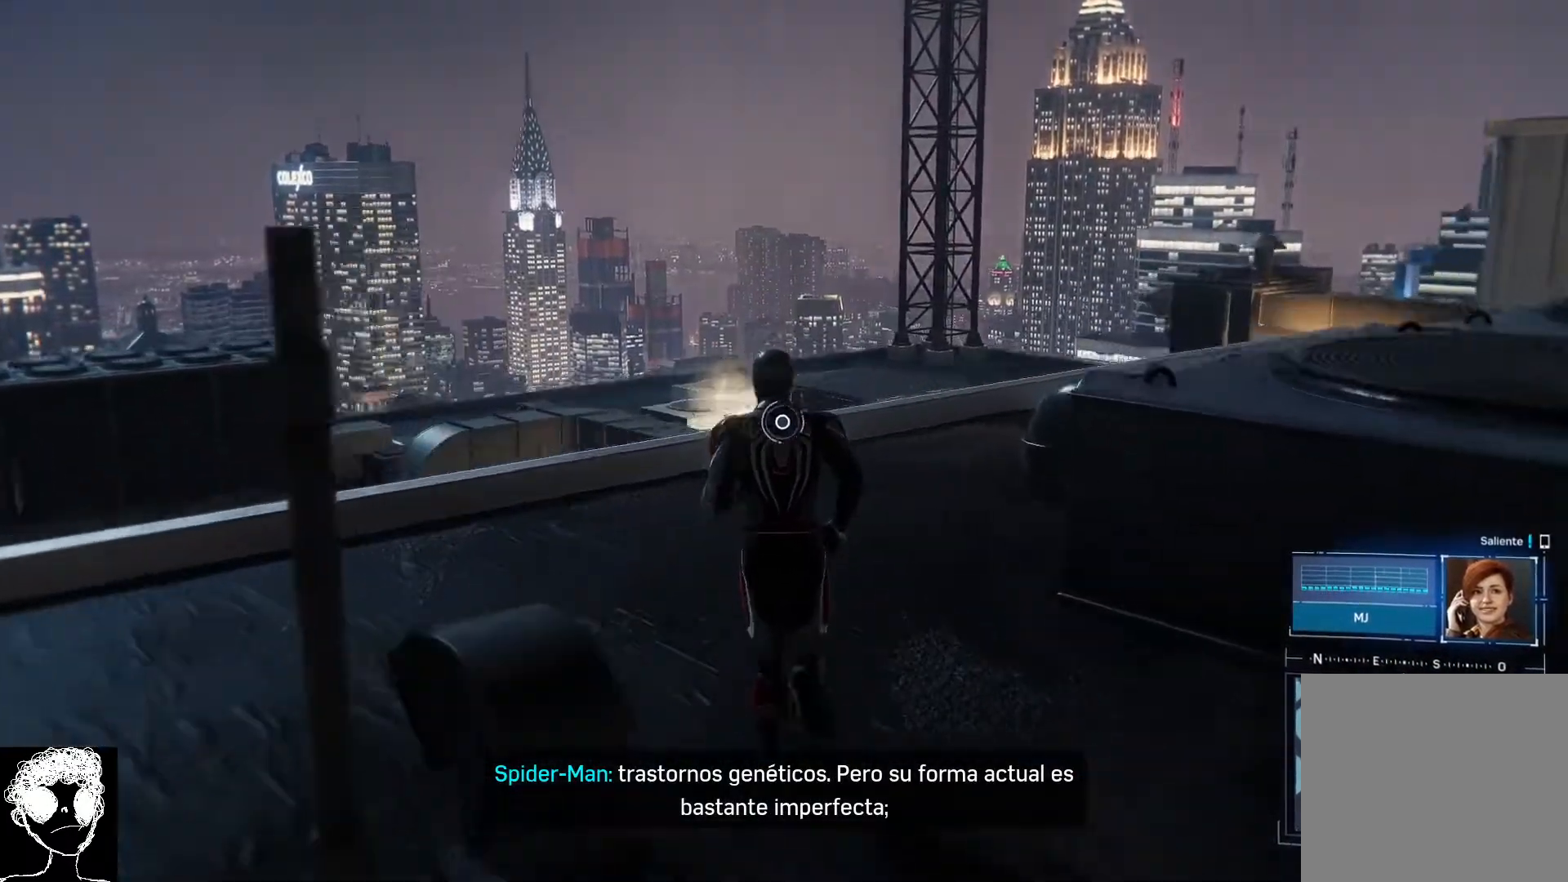
{"buttons": [], "left_stick": "up", "right_stick": "down-right", "events": []}
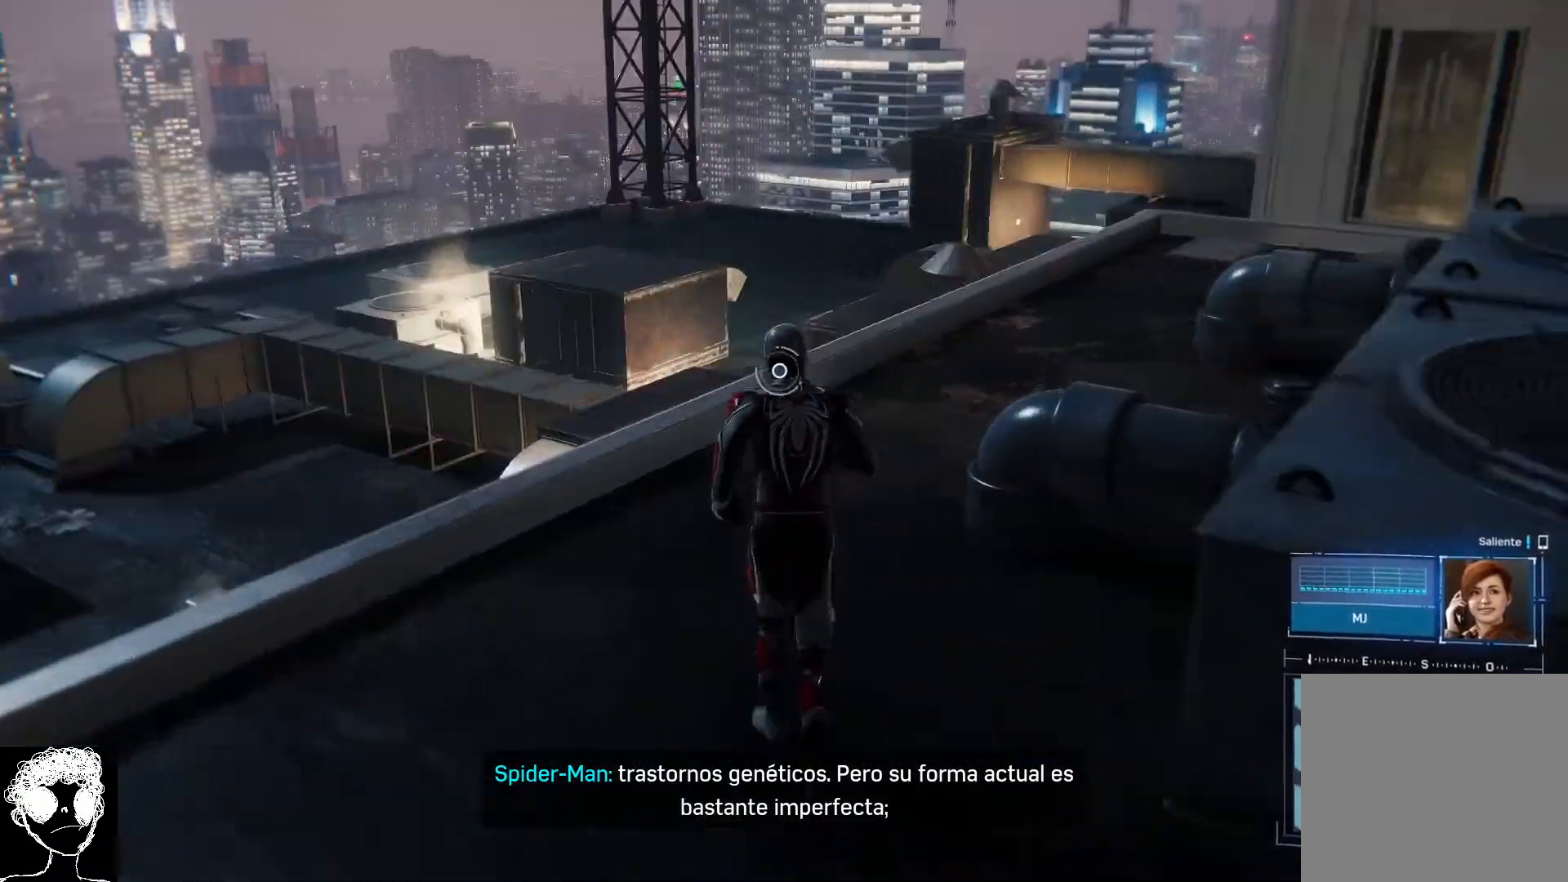
{"buttons": ["A", "R2"], "left_stick": "up", "right_stick": "center", "events": [[33, "right_stick", "center"], [67, "R2", "down"], [250, "left_stick", "up-right"], [450, "A", "down"], [483, "left_stick", "up"]]}
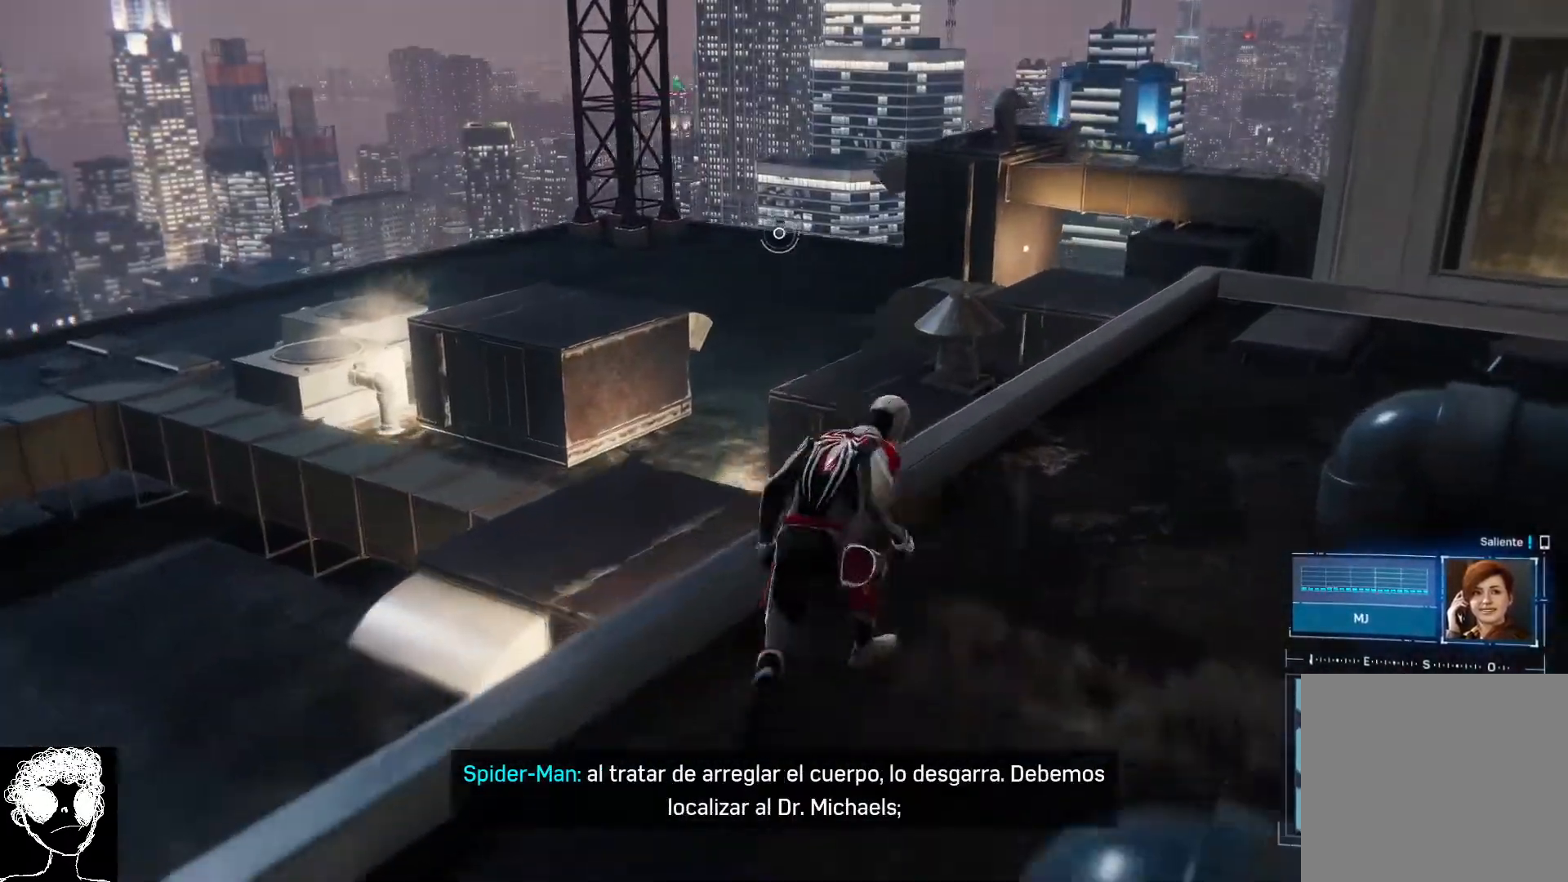
{"buttons": ["R2"], "left_stick": "up", "right_stick": "center", "events": [[100, "A", "up"]]}
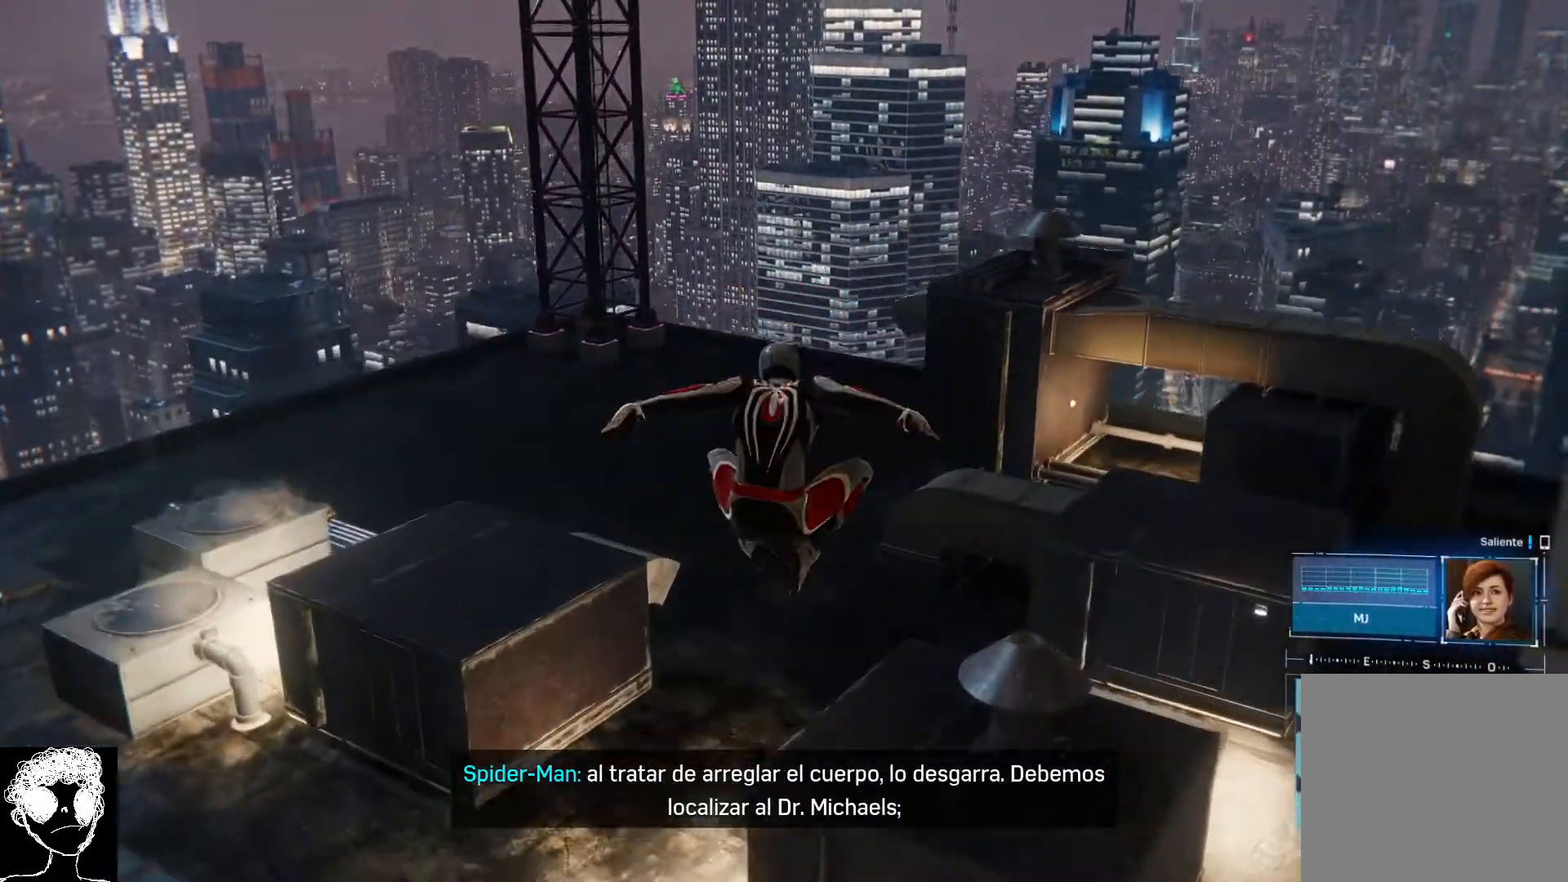
{"buttons": [], "left_stick": "up", "right_stick": "center", "events": [[300, "R2", "up"]]}
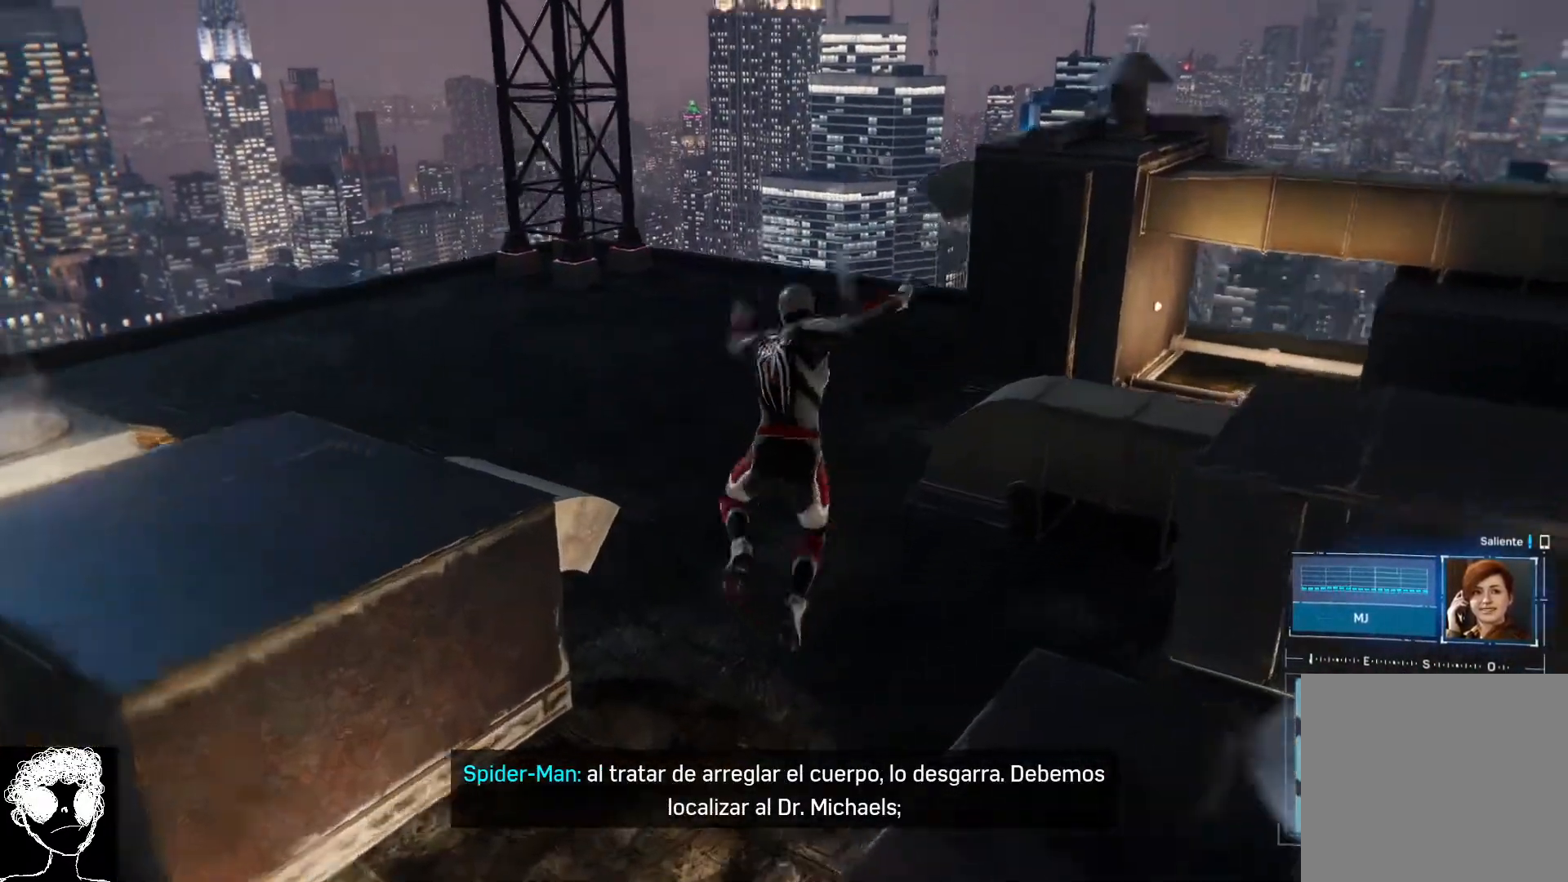
{"buttons": [], "left_stick": "up", "right_stick": "center", "events": []}
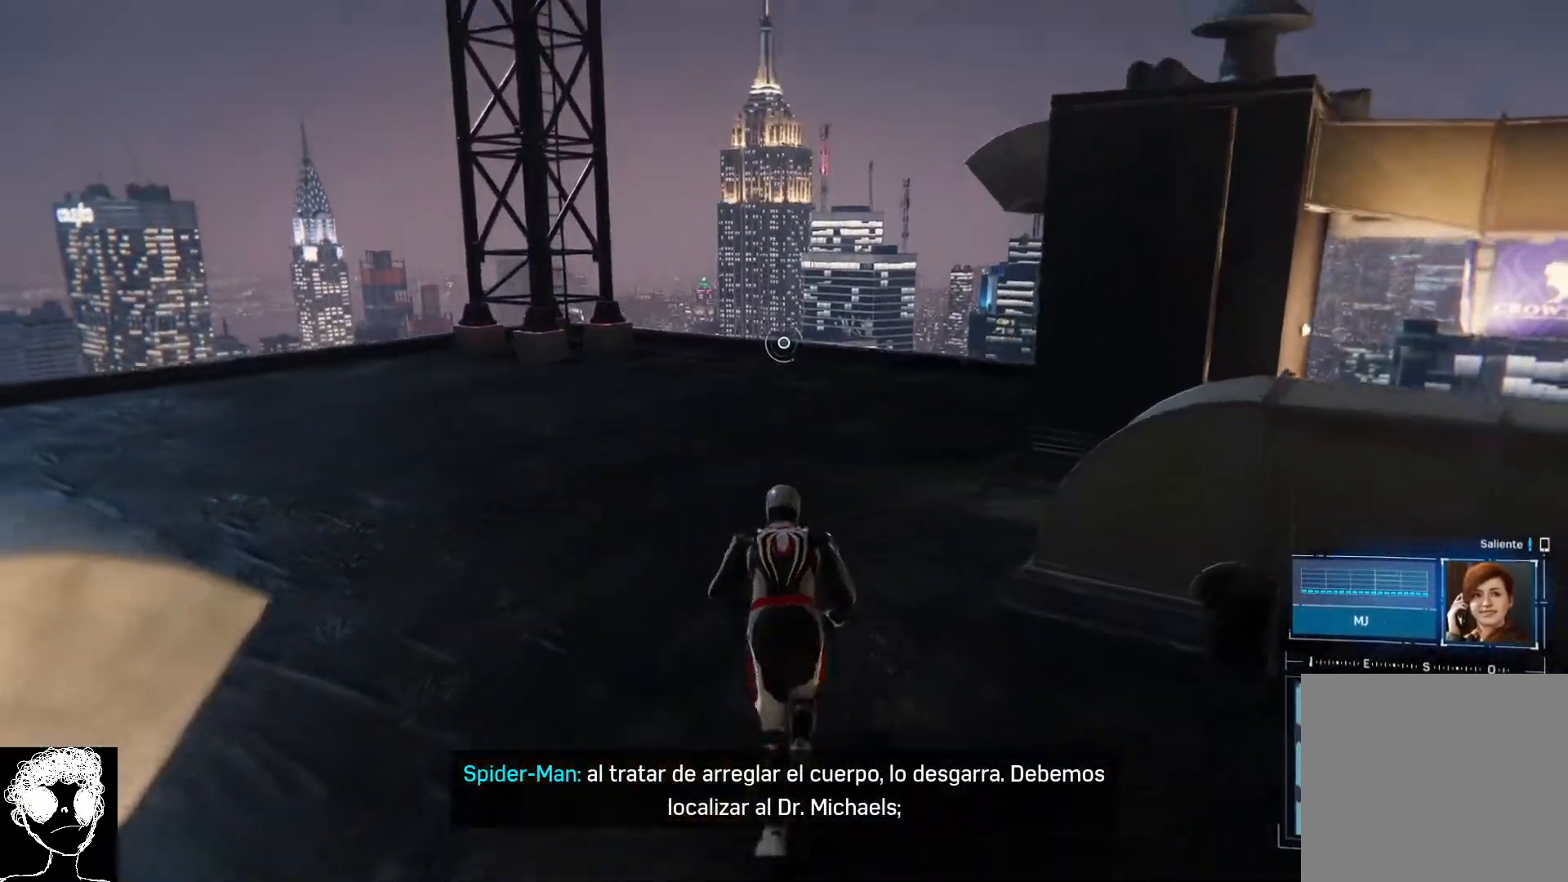
{"buttons": [], "left_stick": "up", "right_stick": "down", "events": [[300, "right_stick", "down"]]}
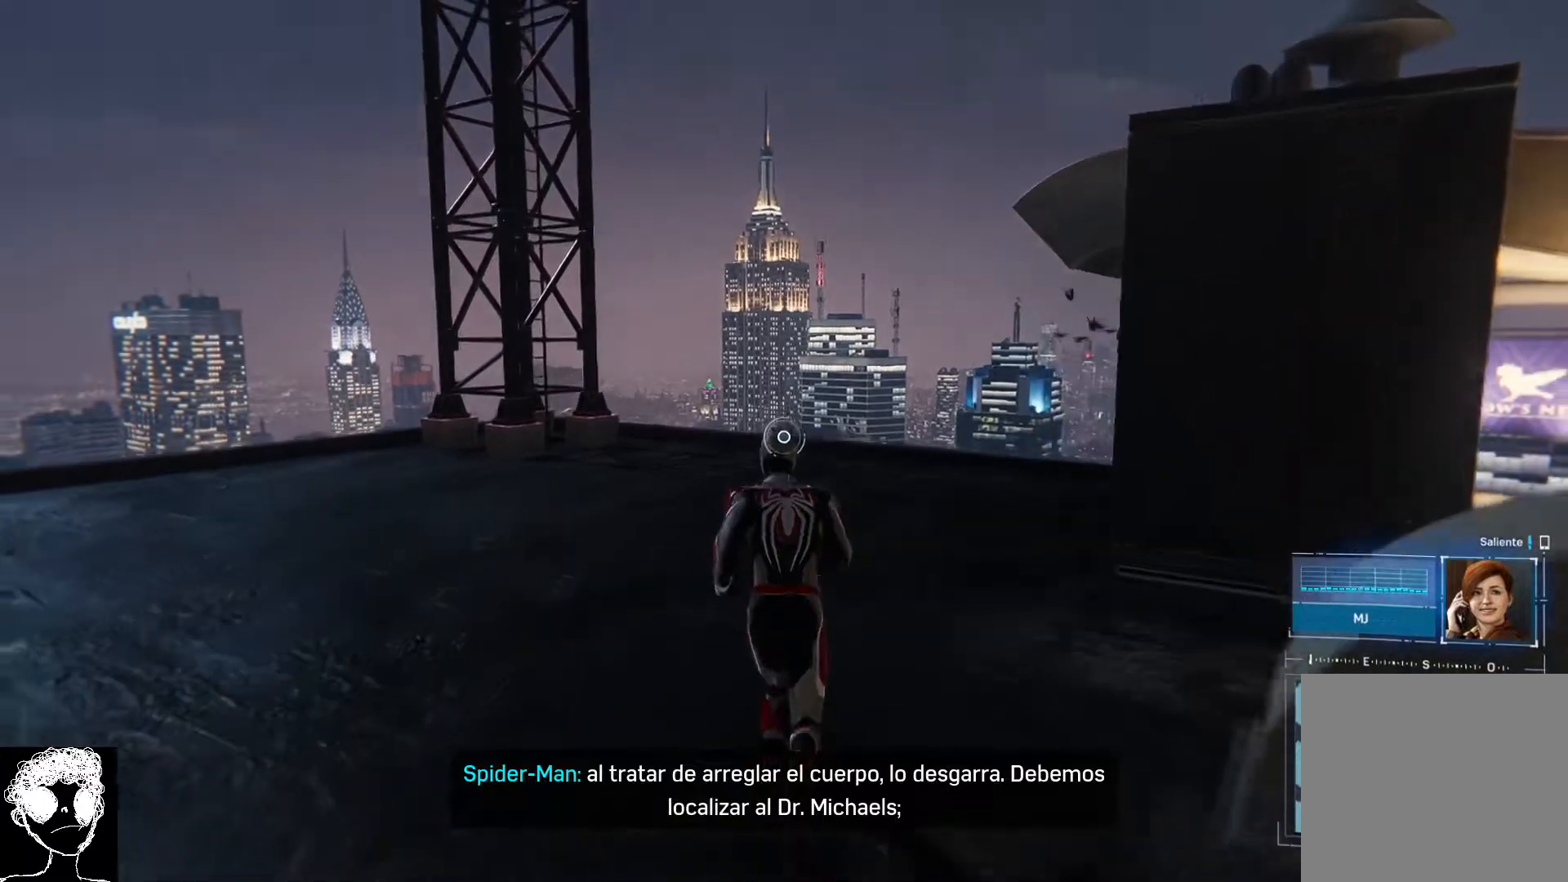
{"buttons": [], "left_stick": "up", "right_stick": "down", "events": []}
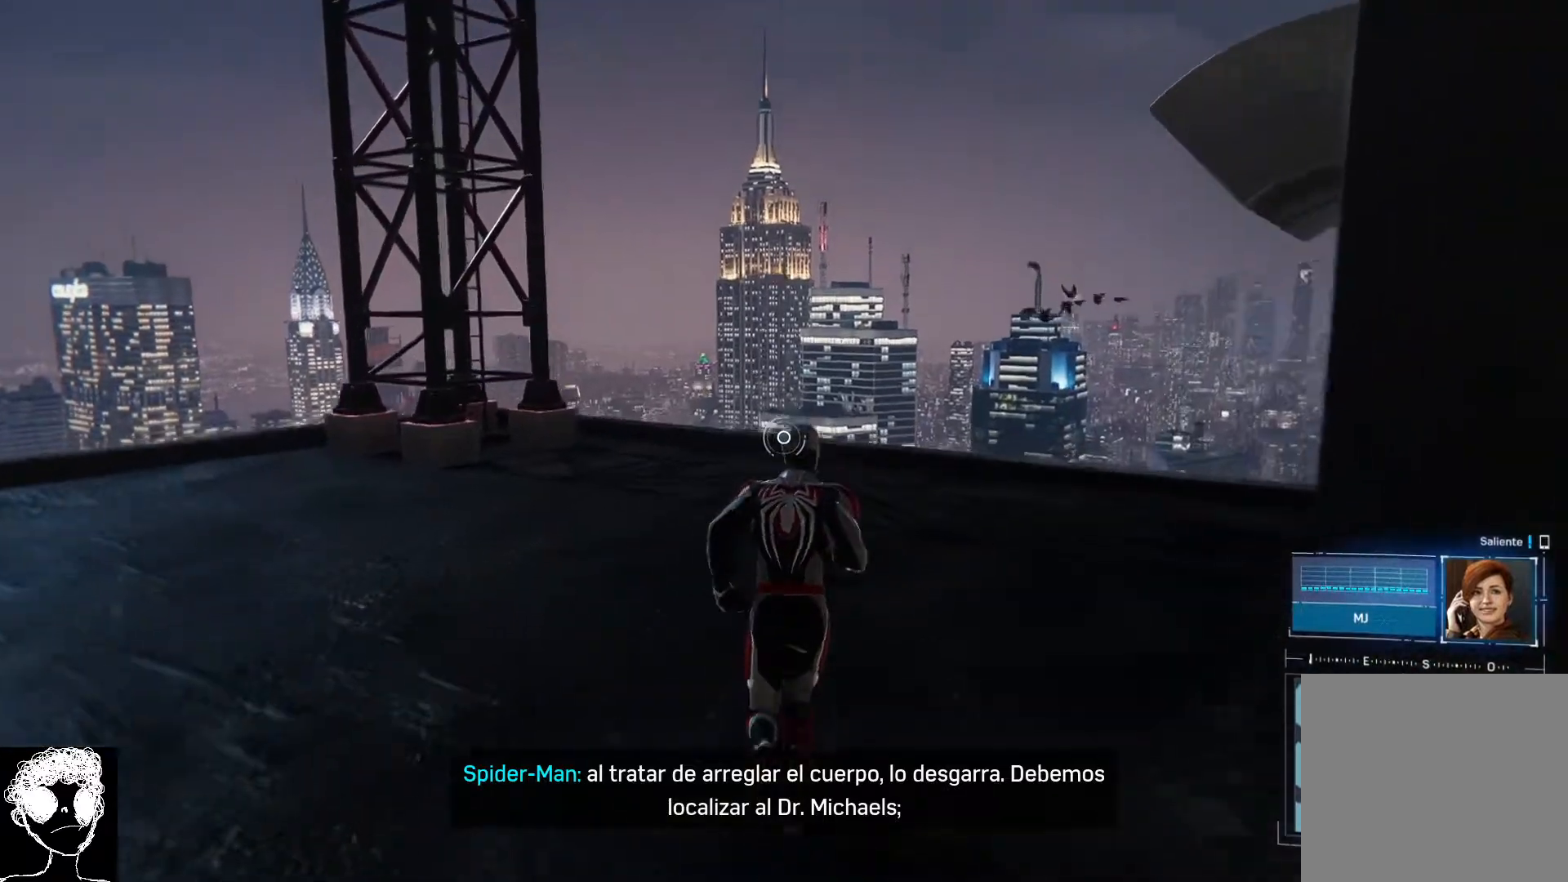
{"buttons": [], "left_stick": "up", "right_stick": "down", "events": []}
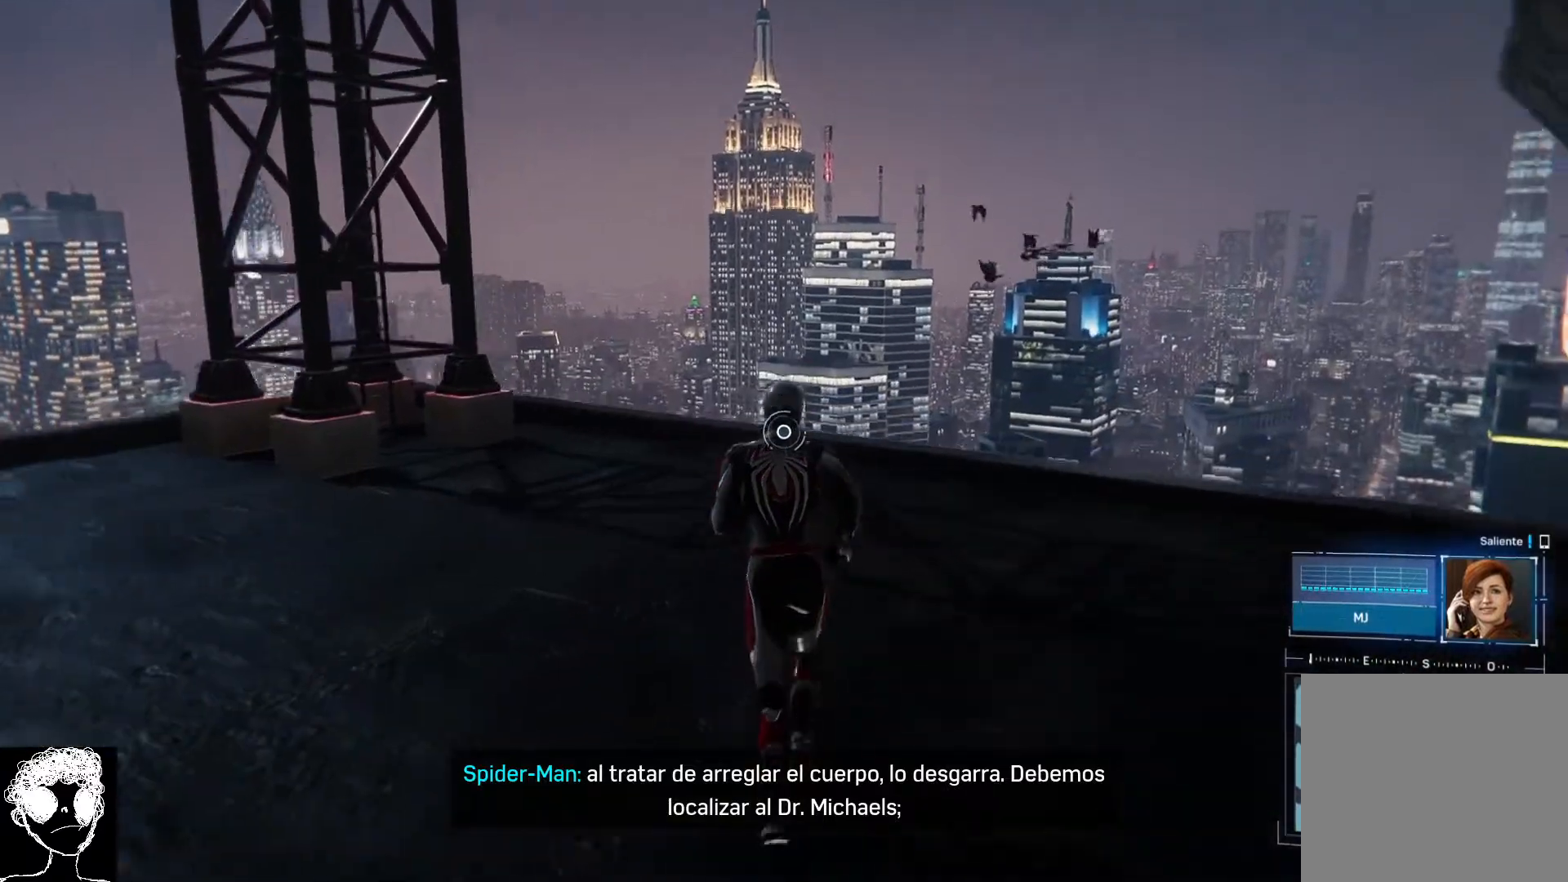
{"buttons": [], "left_stick": "up", "right_stick": "down-left", "events": [[300, "right_stick", "down-left"]]}